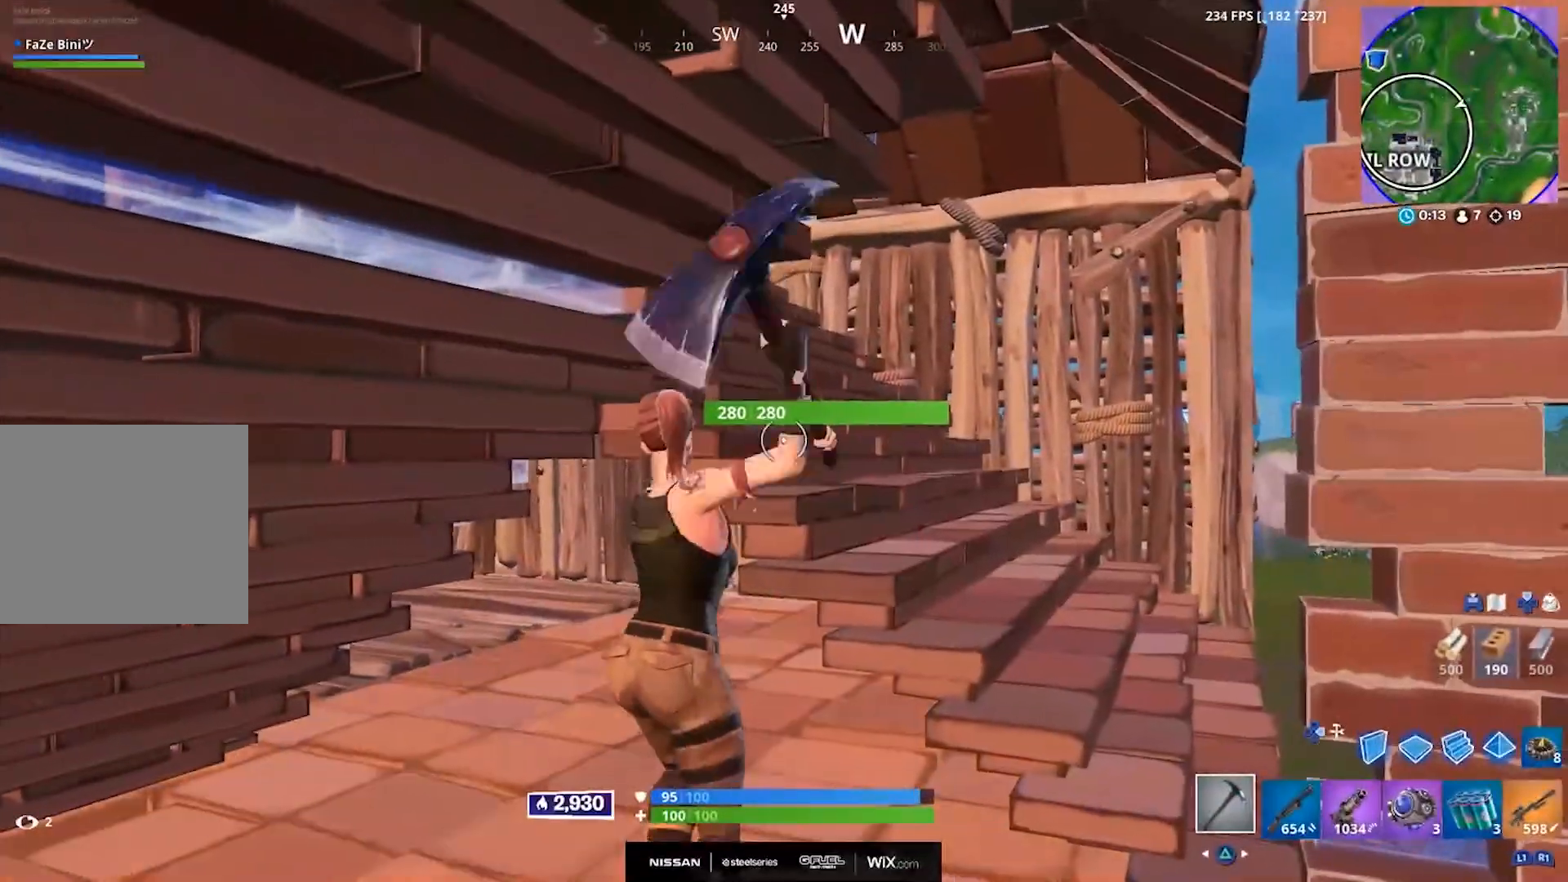
Gameplay with a controller (PlayStation layout); each line is a JSON object with the inputs held at the frame after it (dt_ms = milliseconds from this image to that frame). "events" lists button and stick changes between this image and that frame as [ms after this image, input, new state], when the widget could be followed in between.
{"dt_ms": 500, "buttons": ["R2"], "left_stick": "up", "right_stick": "up-left", "events": [[67, "left_stick", "center"], [133, "R3", "up"], [133, "right_stick", "up"], [183, "right_stick", "center"], [400, "left_stick", "up"], [400, "right_stick", "up"], [483, "right_stick", "up-left"]]}
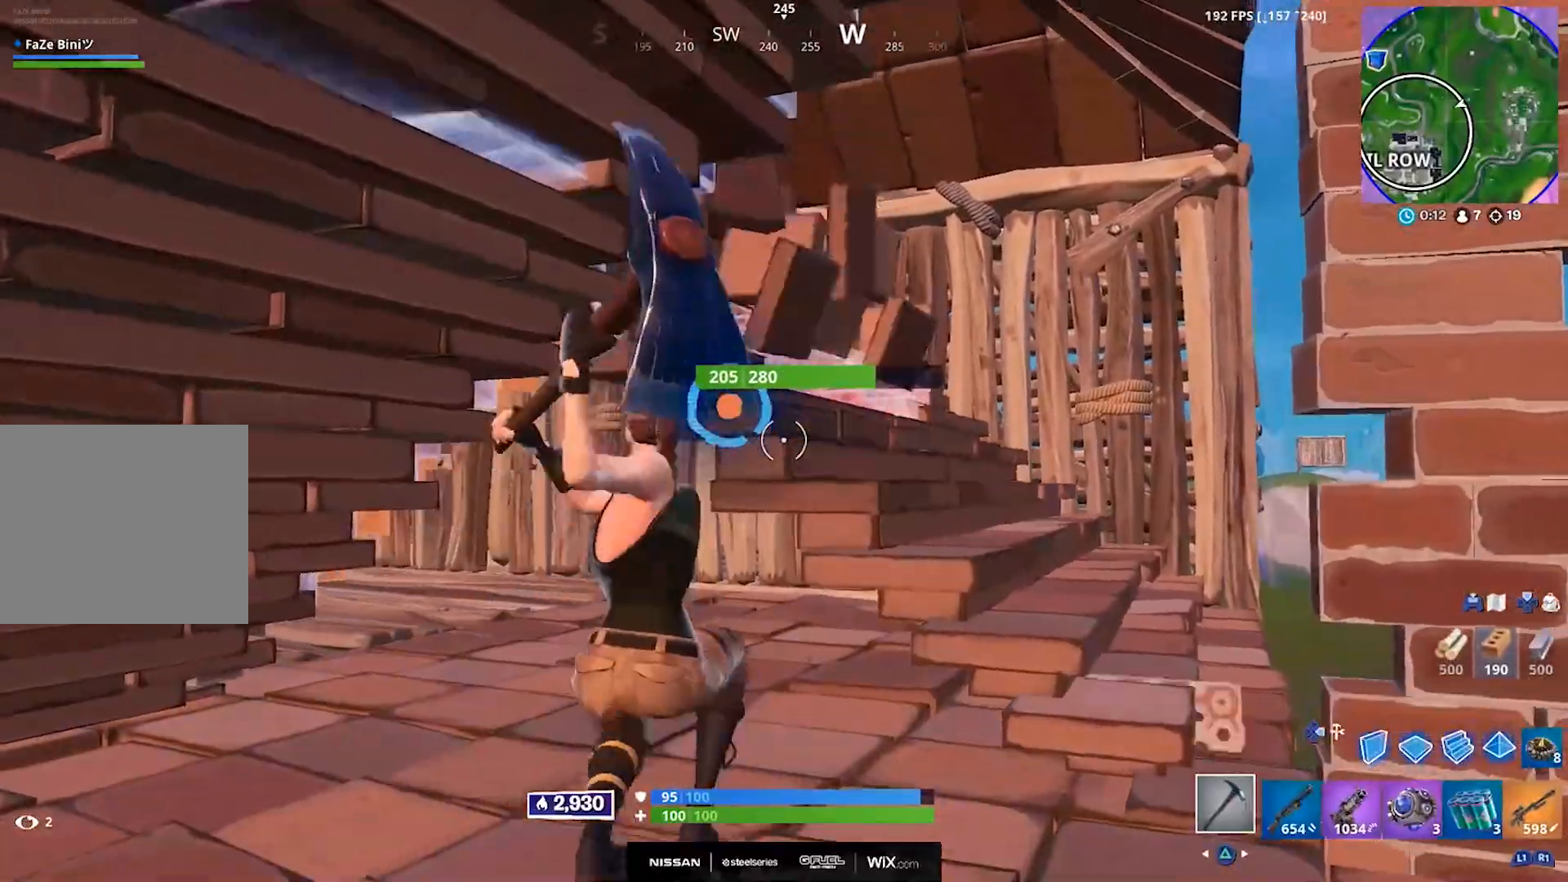
{"dt_ms": 500, "buttons": ["R2"], "left_stick": "up", "right_stick": "center", "events": [[117, "left_stick", "center"], [117, "right_stick", "center"], [350, "left_stick", "up"]]}
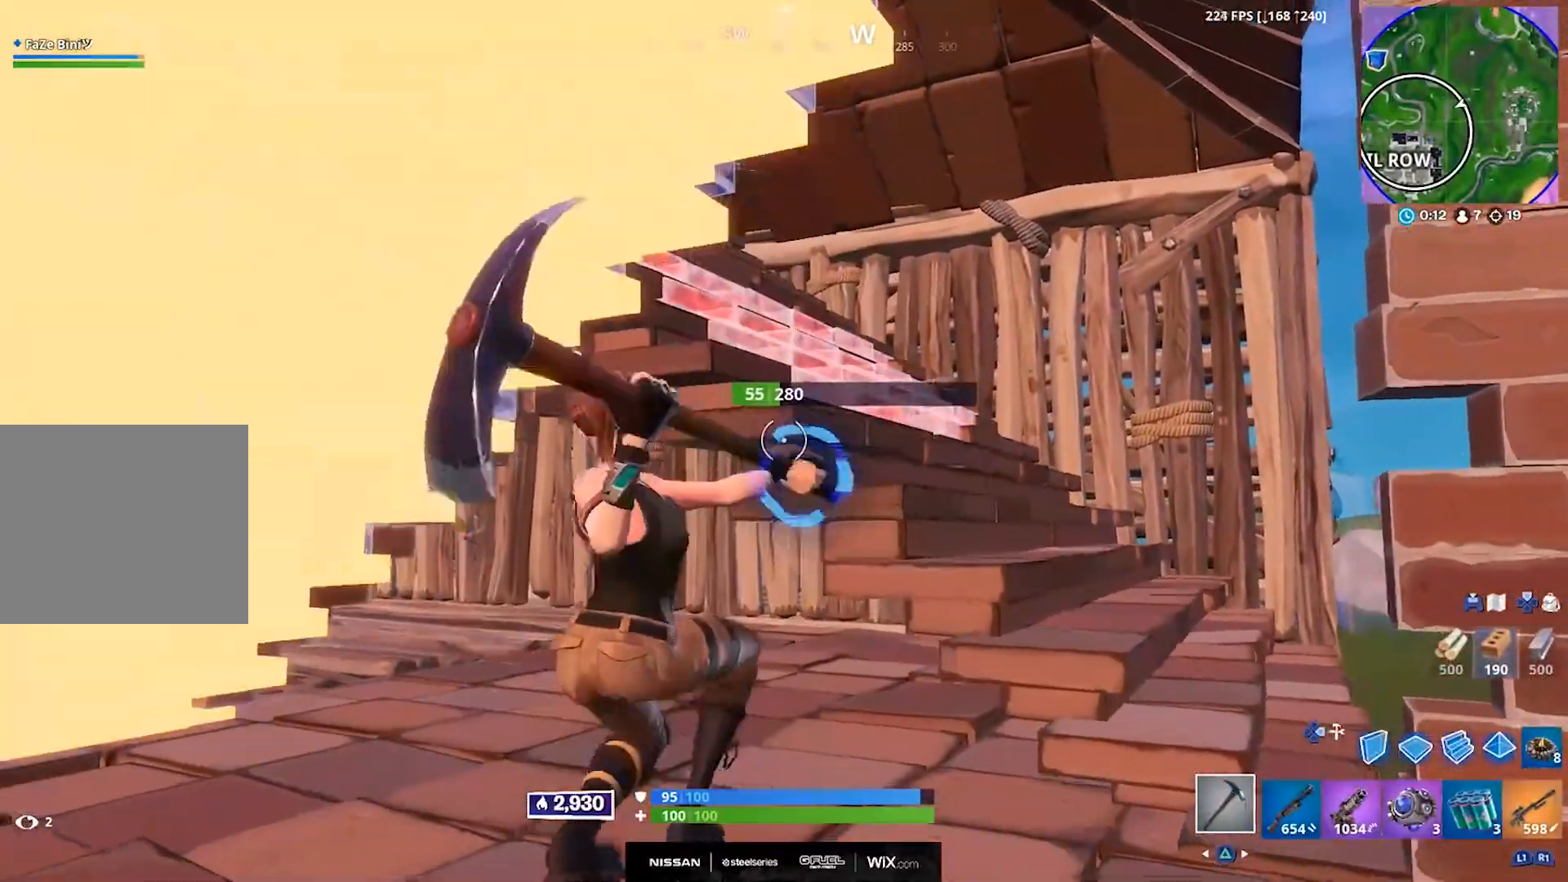
{"dt_ms": 500, "buttons": [], "left_stick": "up", "right_stick": "right", "events": [[33, "left_stick", "center"], [200, "left_stick", "up"], [400, "right_stick", "right"], [467, "R2", "up"]]}
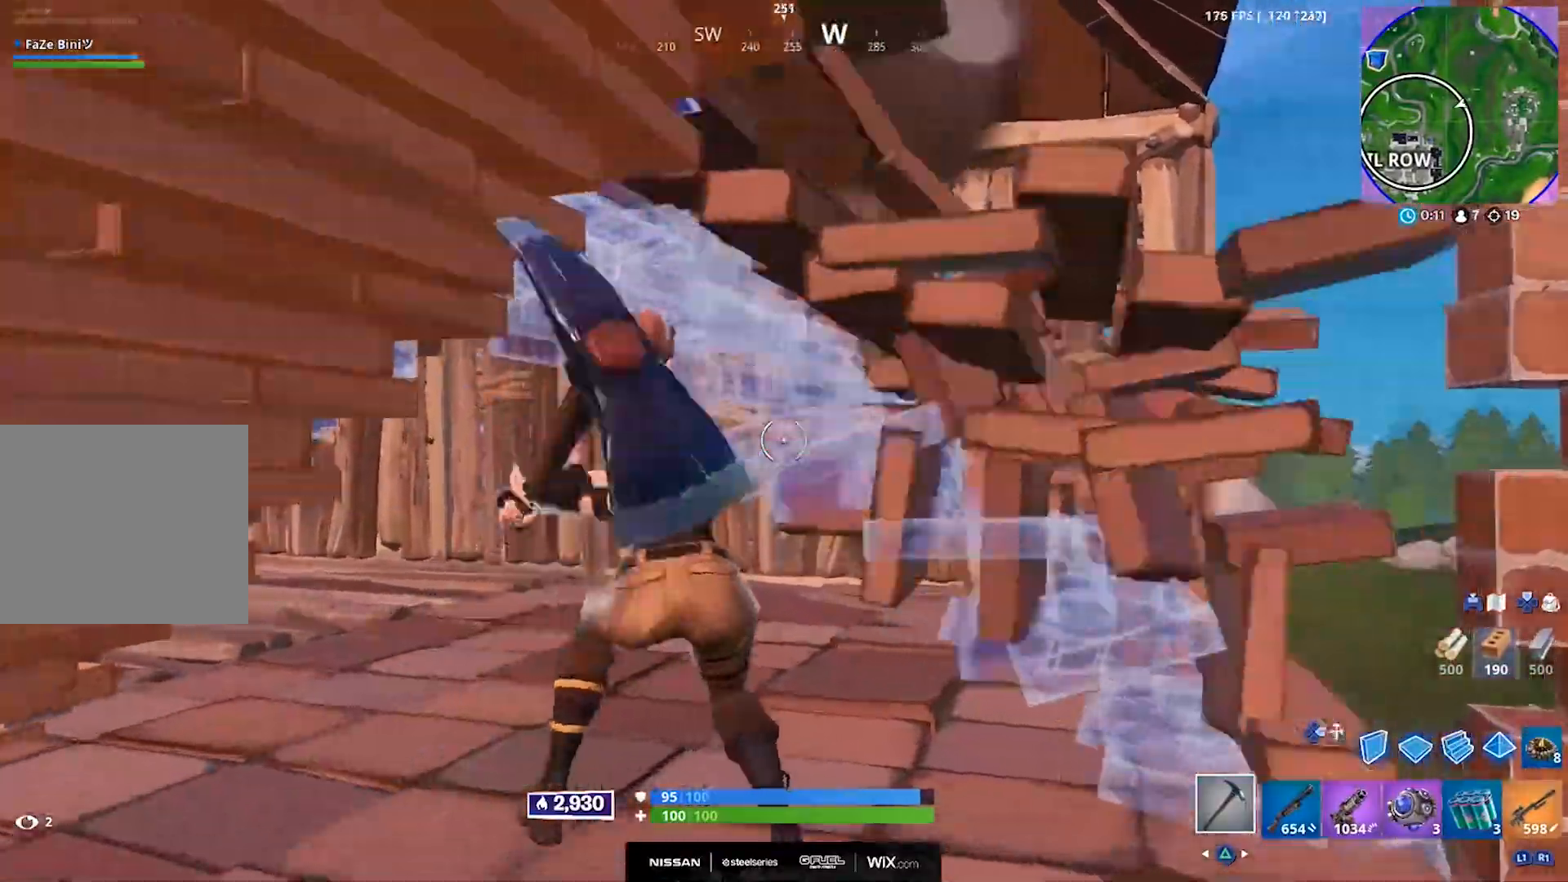
{"dt_ms": 500, "buttons": ["CROSS", "R2"], "left_stick": "up-left", "right_stick": "left", "events": [[50, "CROSS", "down"], [167, "left_stick", "up-left"], [200, "DPAD_RIGHT", "down"], [267, "CROSS", "up"], [300, "DPAD_RIGHT", "up"], [300, "R2", "down"], [300, "right_stick", "center"], [350, "right_stick", "left"], [467, "CROSS", "down"]]}
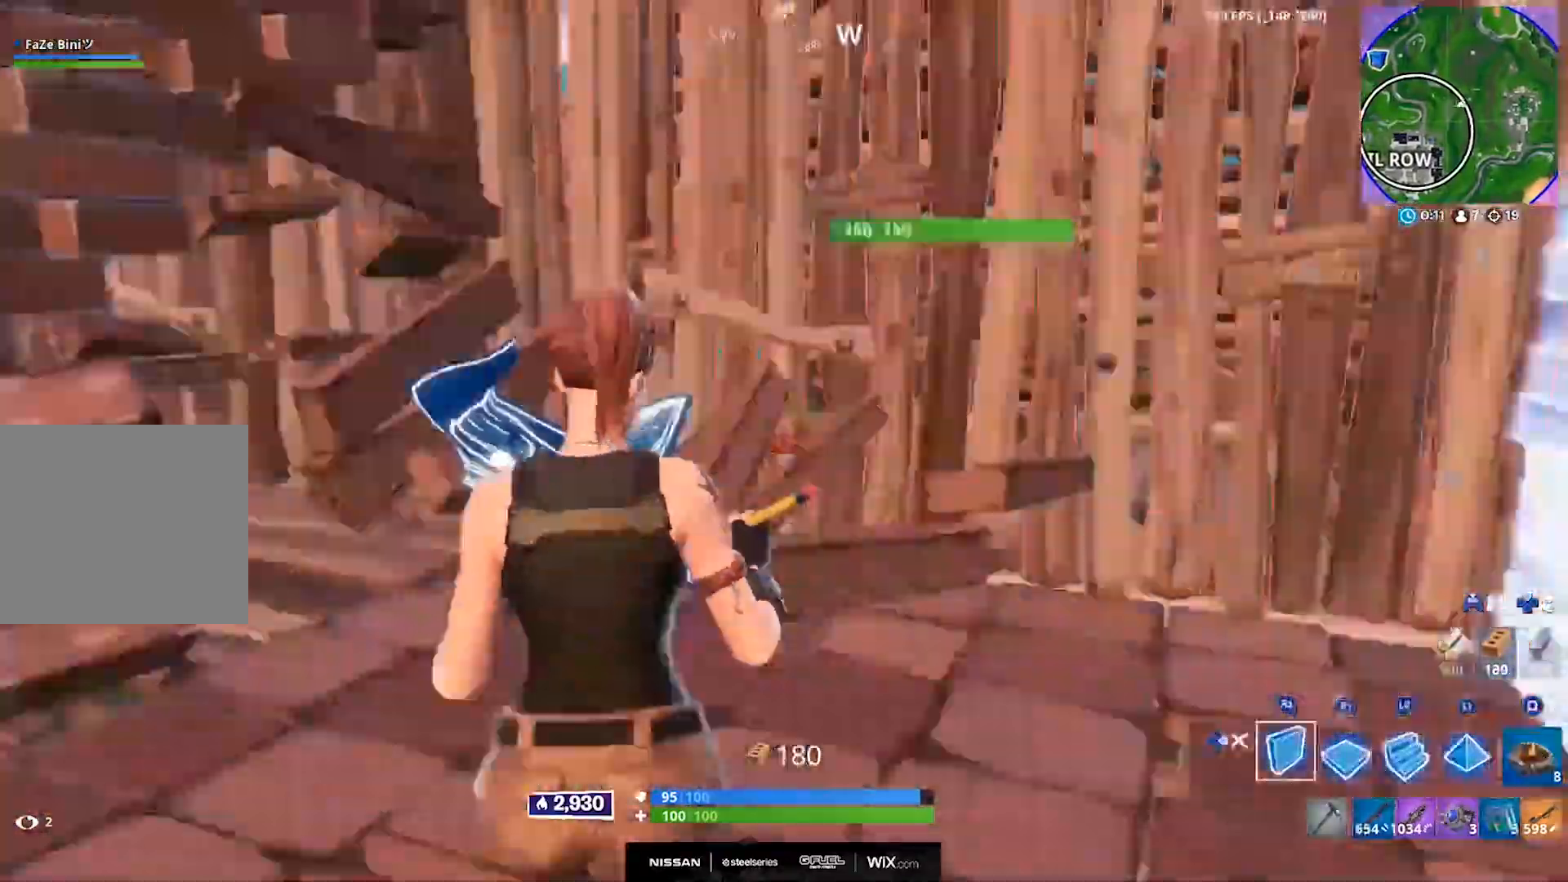
{"dt_ms": 500, "buttons": [], "left_stick": "center", "right_stick": "center"}
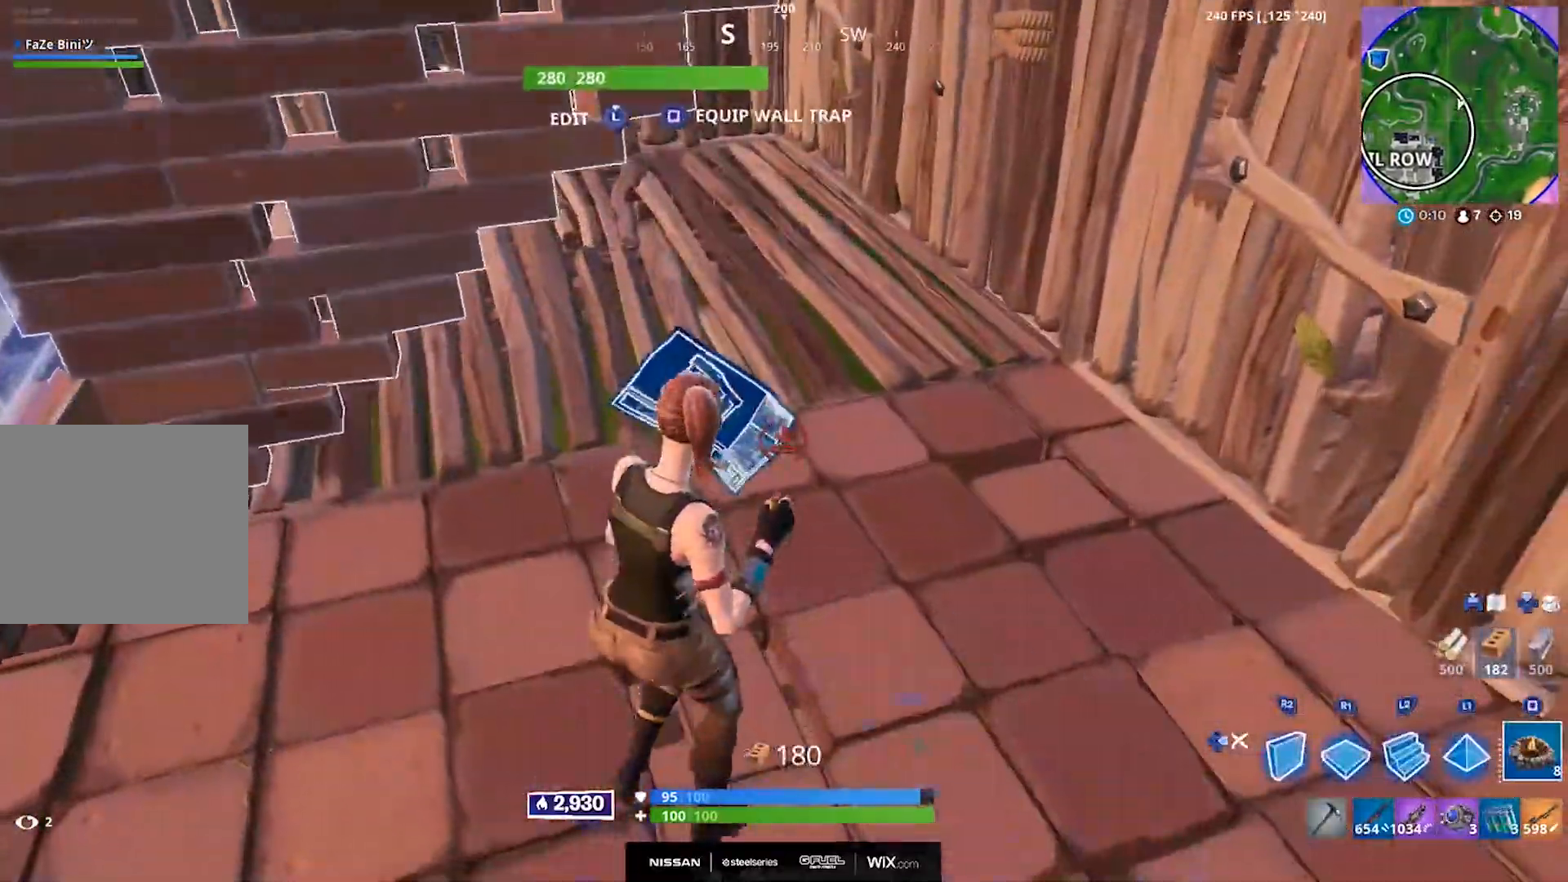
{"dt_ms": 500, "buttons": [], "left_stick": "center", "right_stick": "center", "events": [[250, "R3", "down"], [367, "R3", "up"]]}
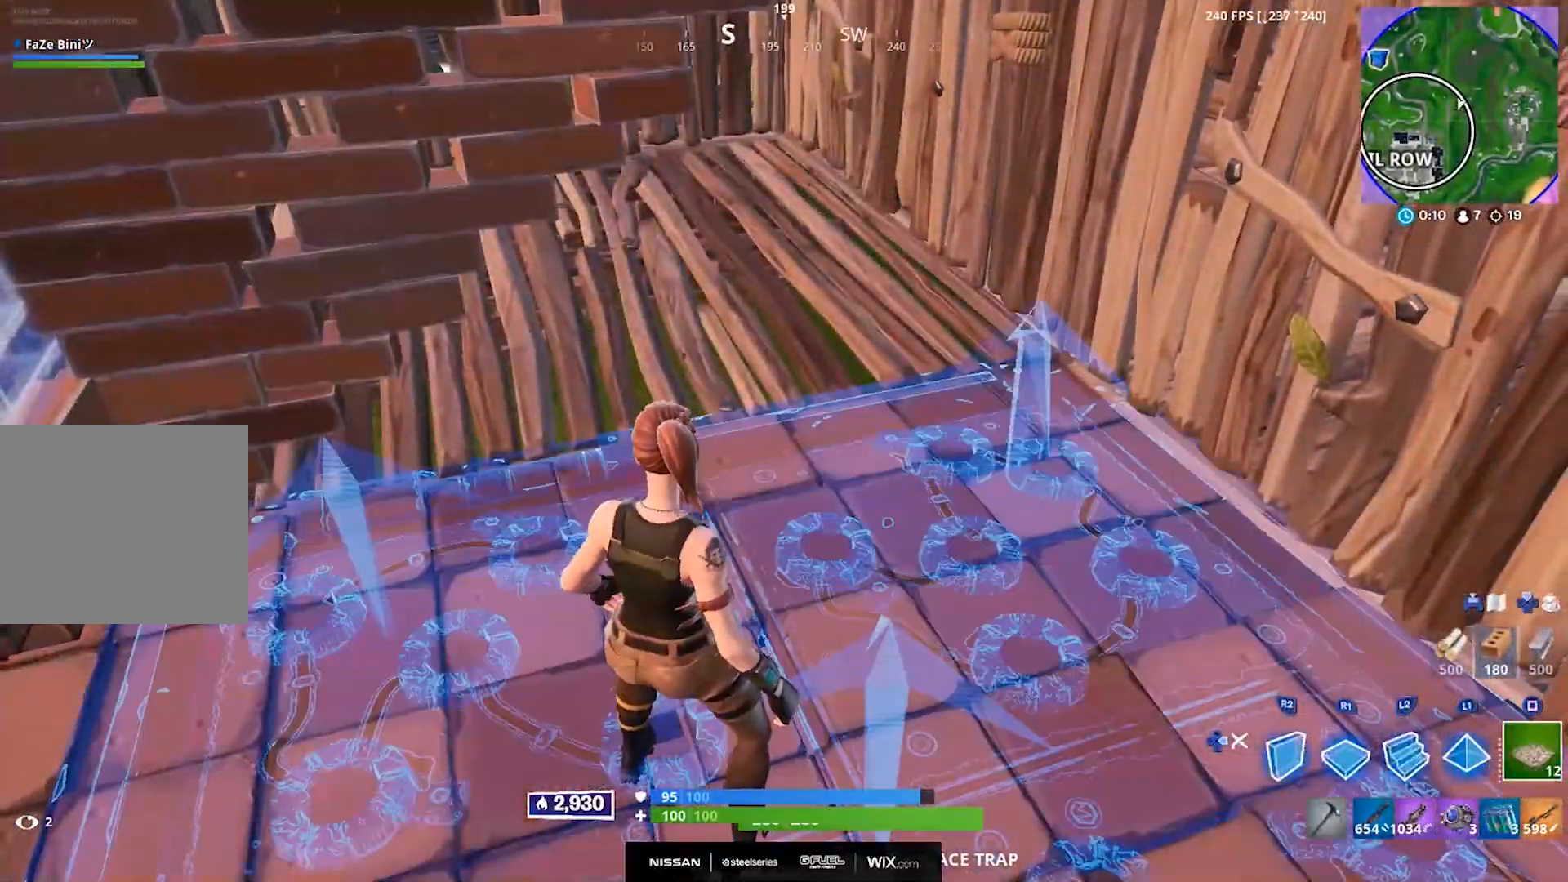
{"dt_ms": 500, "buttons": ["DPAD_RIGHT"], "left_stick": "center", "right_stick": "up-left", "events": [[283, "SQUARE", "down"], [367, "SQUARE", "up"], [433, "DPAD_RIGHT", "down"], [433, "right_stick", "up-left"]]}
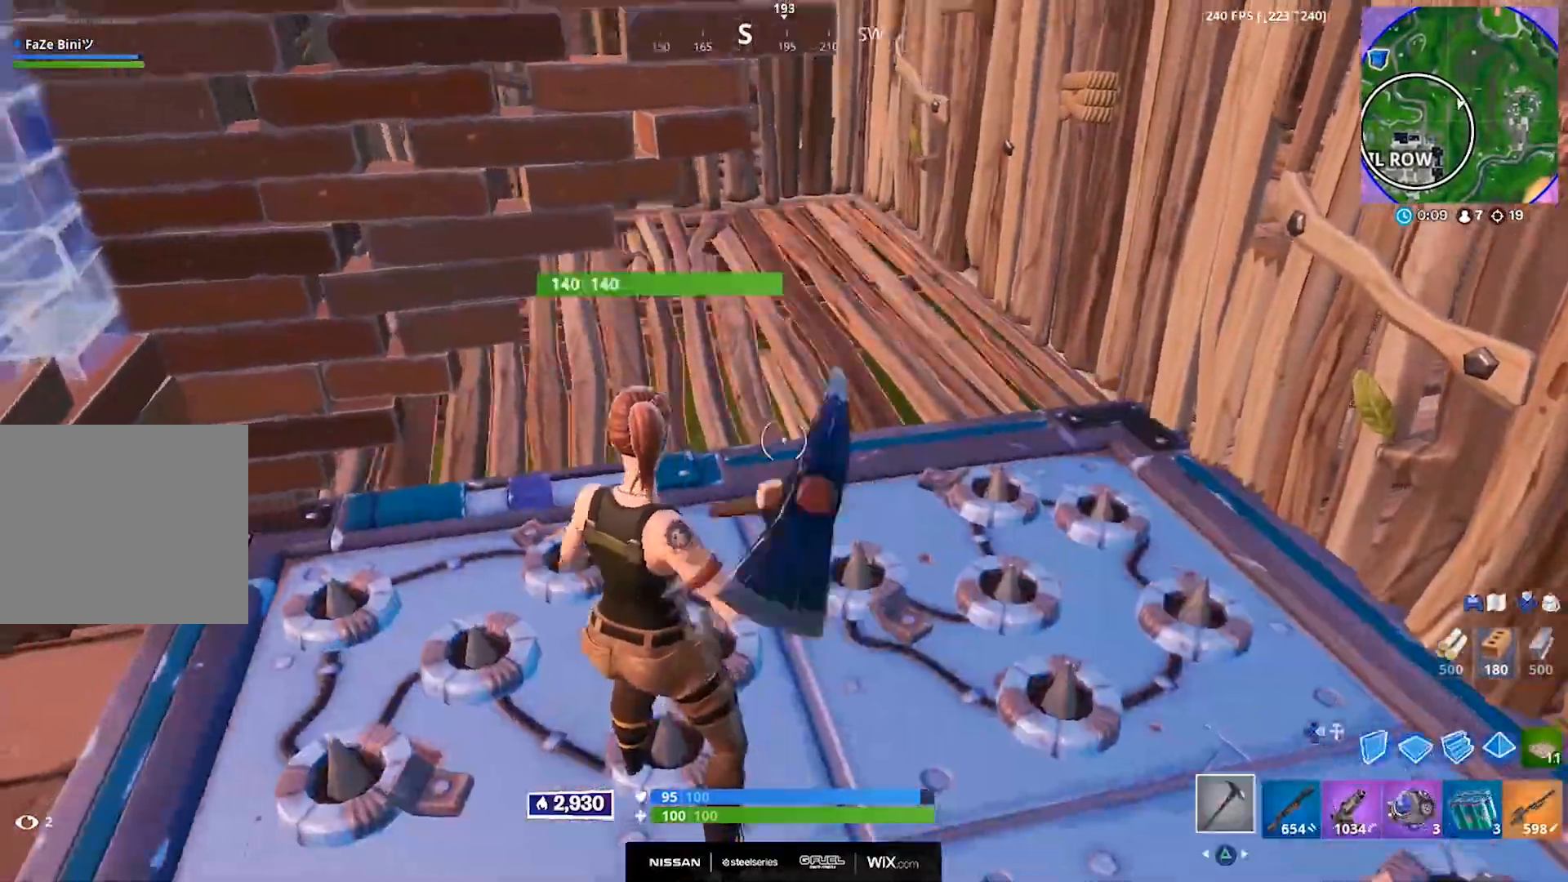
{"dt_ms": 500, "buttons": [], "left_stick": "right", "right_stick": "up-right", "events": [[50, "DPAD_RIGHT", "up"], [183, "L3", "down"], [250, "R3", "down"], [267, "CIRCLE", "down"], [267, "right_stick", "center"], [317, "L3", "up"], [367, "right_stick", "up-right"], [383, "CIRCLE", "up"], [383, "R3", "up"], [483, "left_stick", "right"]]}
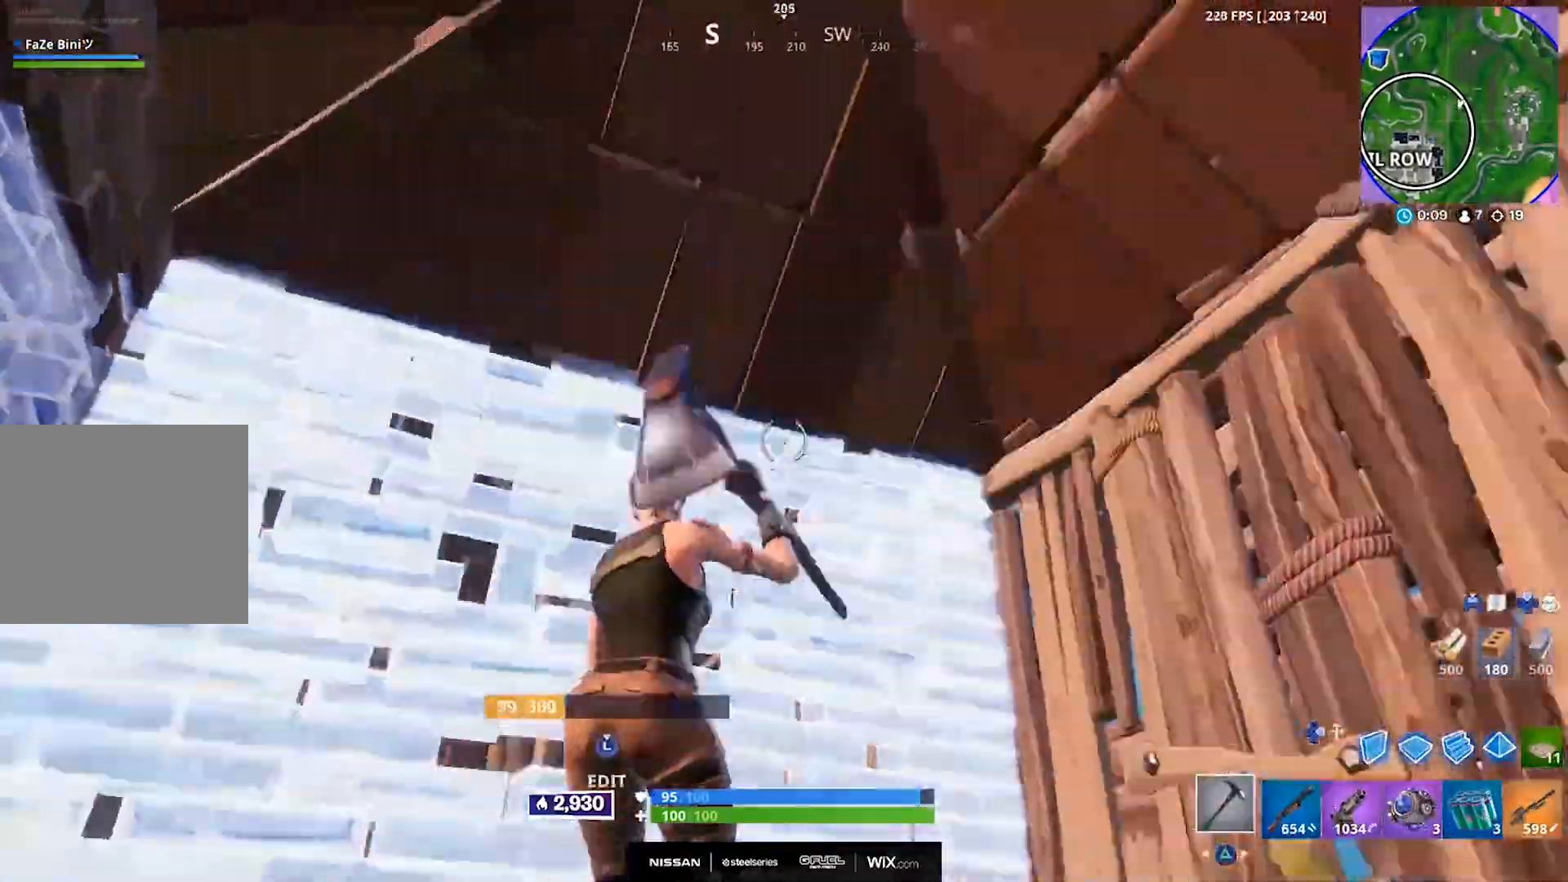
{"dt_ms": 500, "buttons": [], "left_stick": "center", "right_stick": "down-left", "events": [[117, "right_stick", "center"], [183, "left_stick", "center"], [267, "R1", "down"], [267, "right_stick", "left"], [333, "R1", "up"], [350, "right_stick", "down-left"], [417, "R1", "down"], [500, "R1", "up"]]}
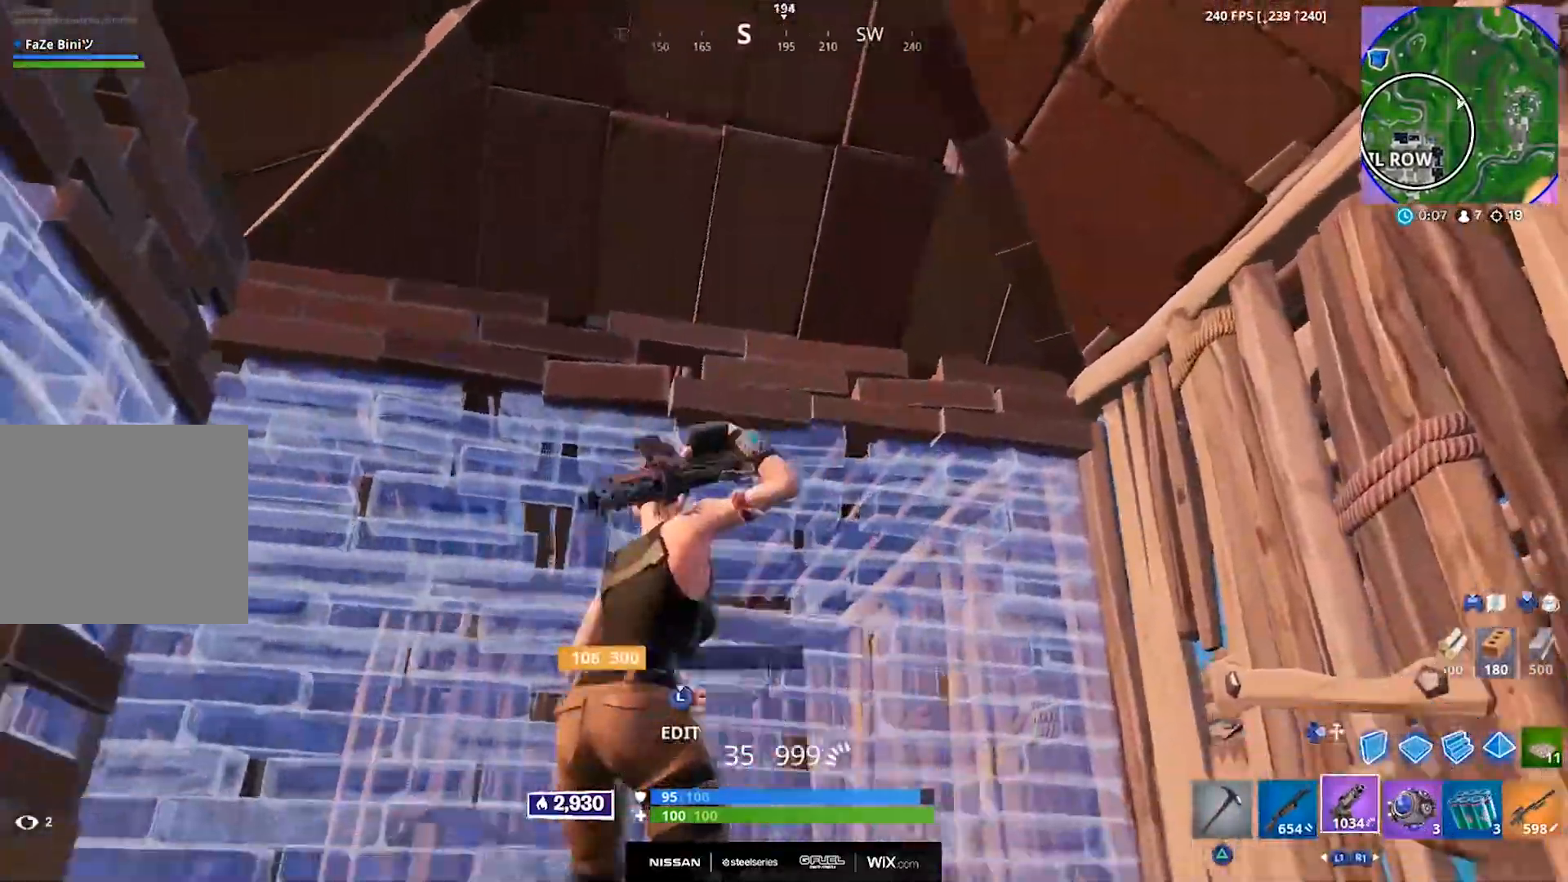
{"dt_ms": 500, "buttons": [], "left_stick": "center", "right_stick": "down", "events": [[67, "R1", "down"], [150, "R1", "up"], [150, "right_stick", "down"], [283, "R2", "down"], [367, "R2", "up"]]}
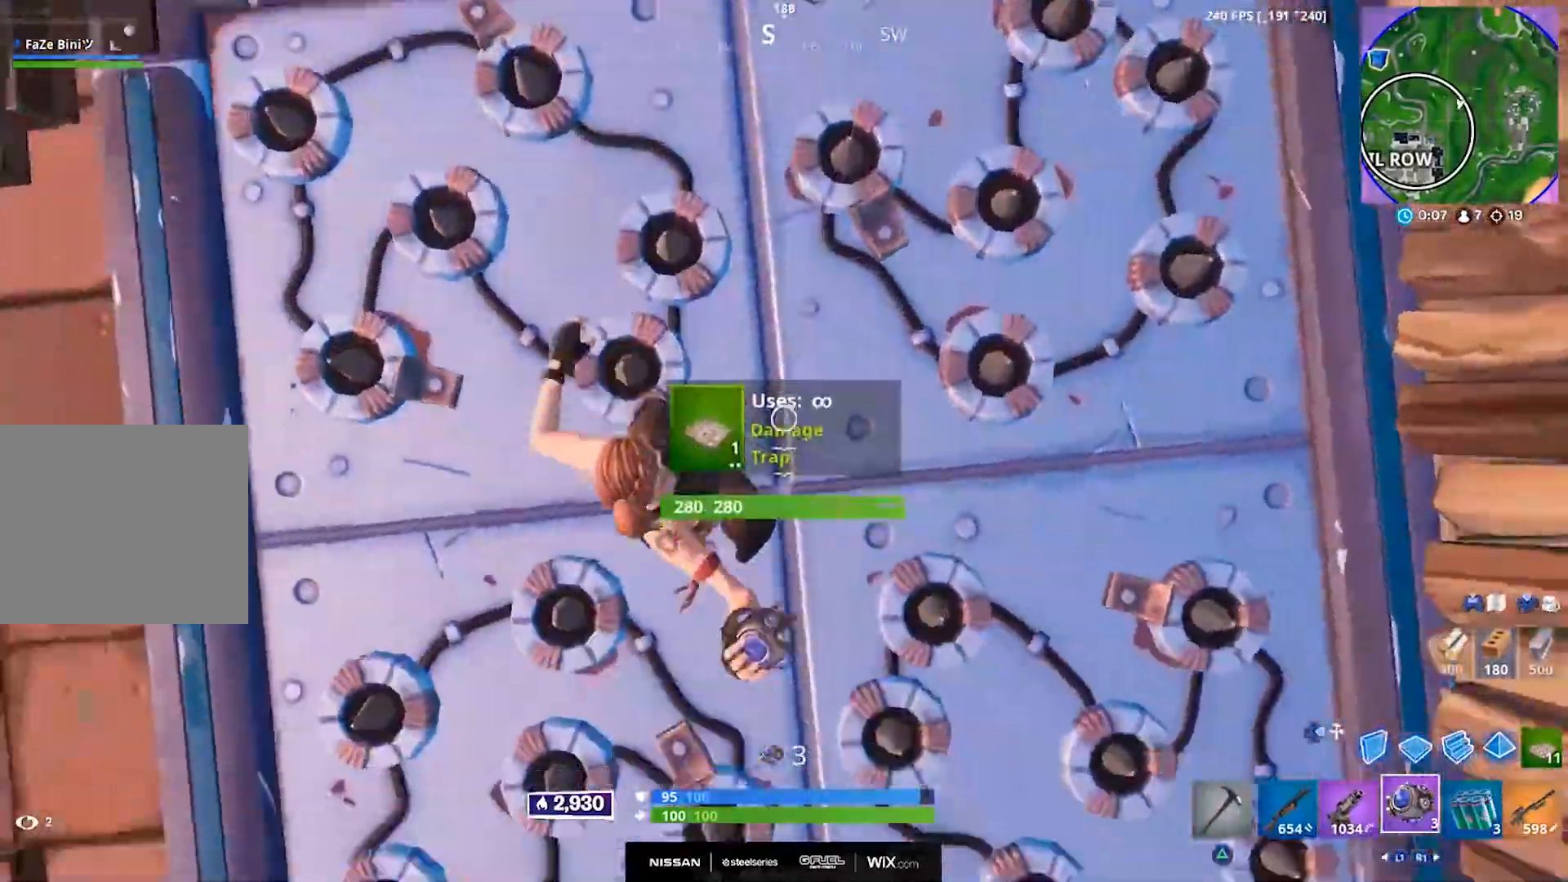
{"dt_ms": 1000, "buttons": [], "left_stick": "center", "right_stick": "down"}
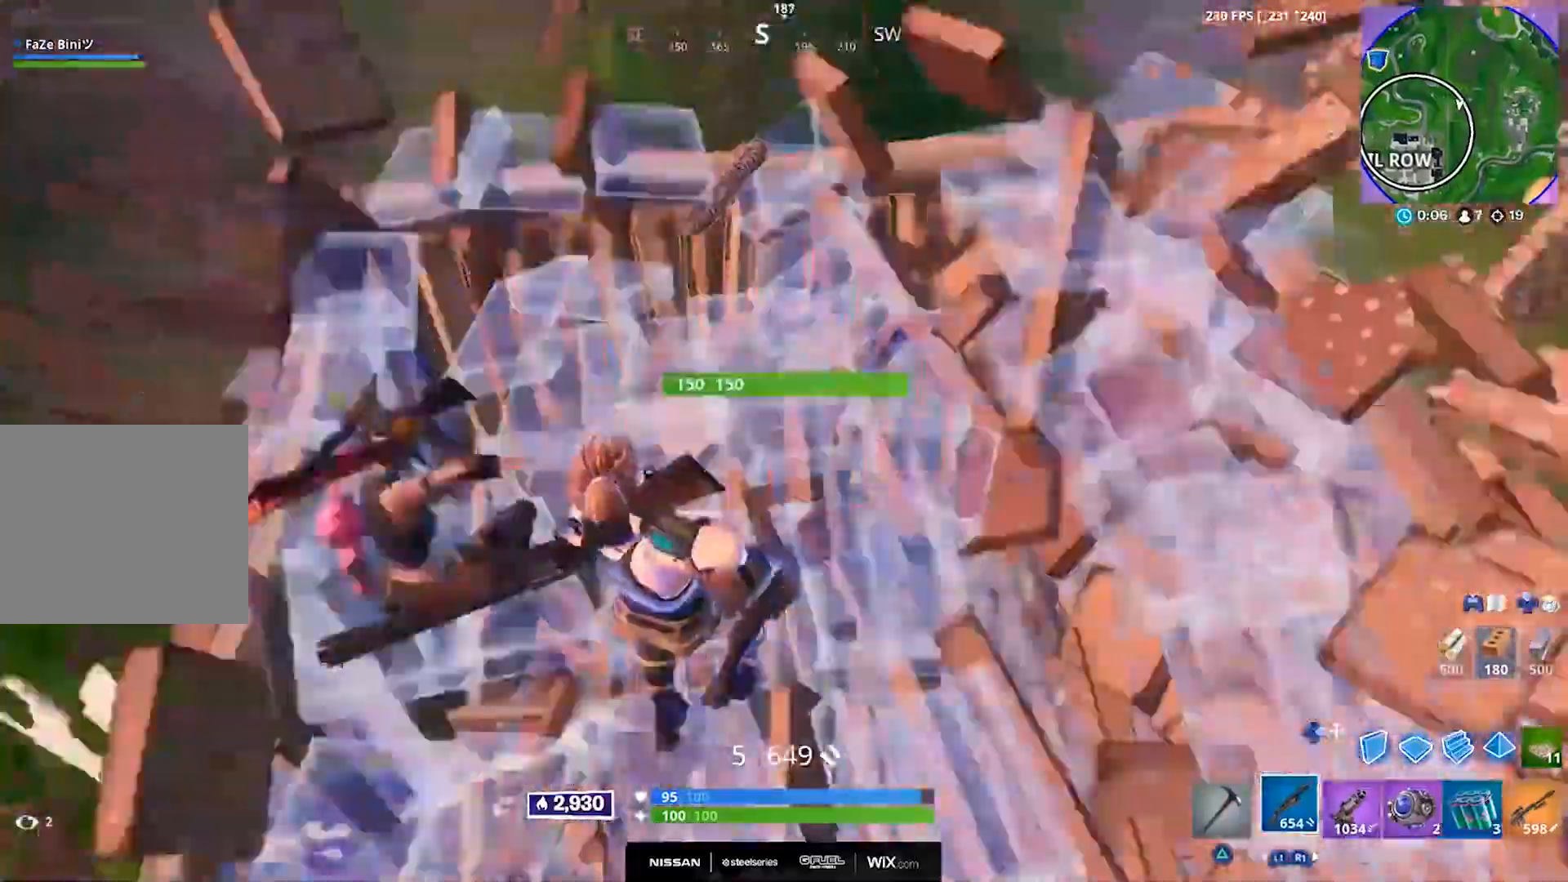
{"dt_ms": 500, "buttons": [], "left_stick": "up", "right_stick": "center", "events": [[17, "left_stick", "down-left"], [100, "left_stick", "center"], [300, "left_stick", "up"], [317, "right_stick", "center"], [350, "R1", "down"], [433, "R1", "up"]]}
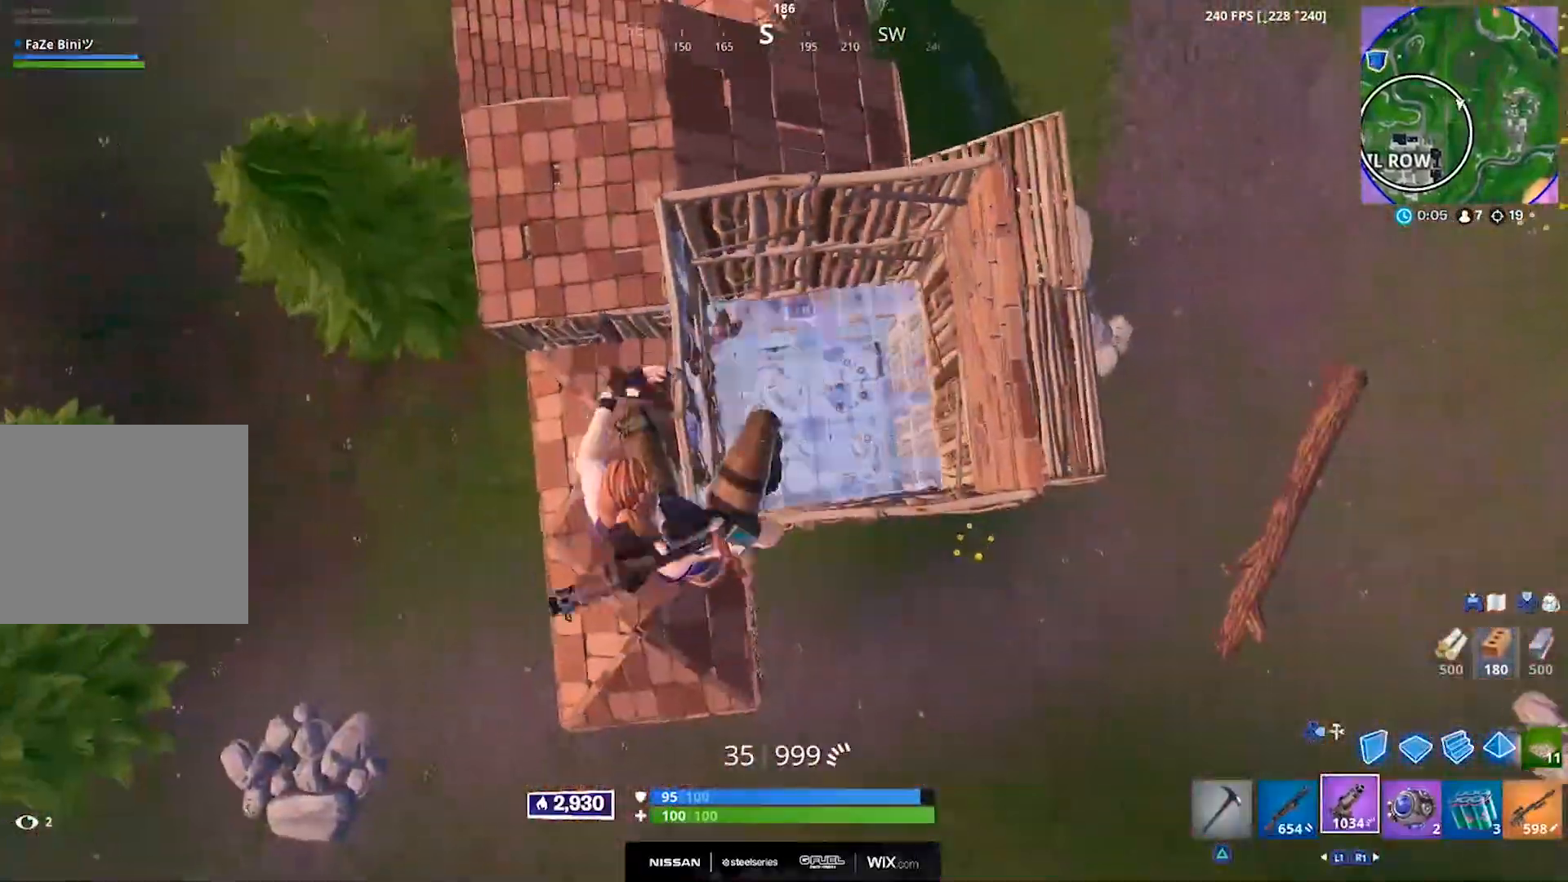
{"dt_ms": 500, "buttons": ["R2"], "left_stick": "up-right", "right_stick": "center", "events": [[183, "left_stick", "up-right"], [233, "right_stick", "up"], [317, "R2", "down"], [317, "right_stick", "center"]]}
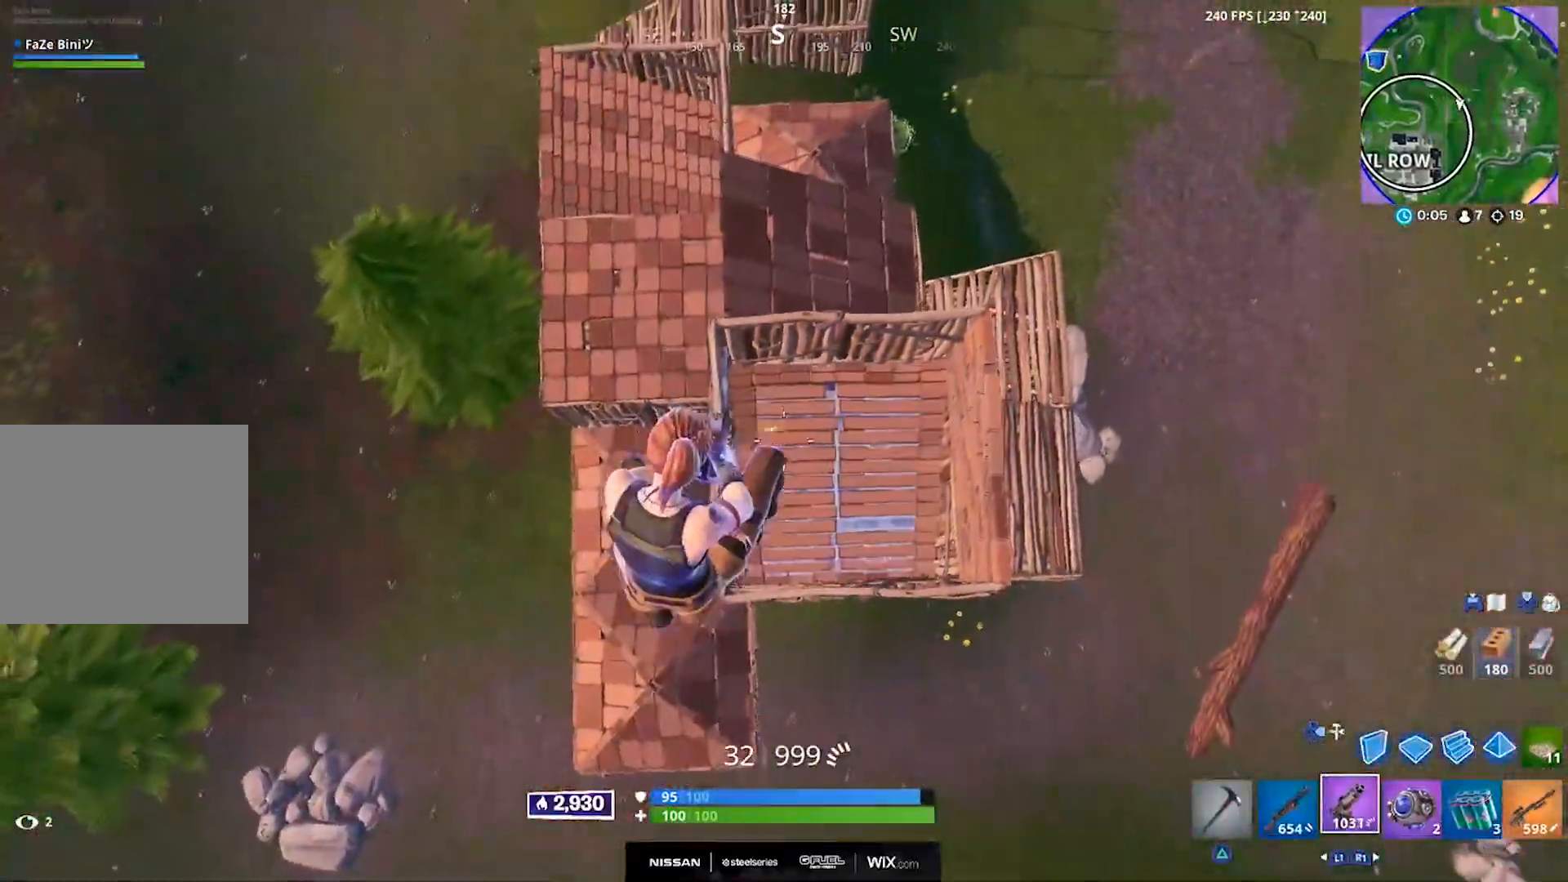
{"dt_ms": 500, "buttons": ["R2"], "left_stick": "right", "right_stick": "center", "events": [[17, "left_stick", "up-left"], [167, "left_stick", "down-right"], [300, "left_stick", "right"]]}
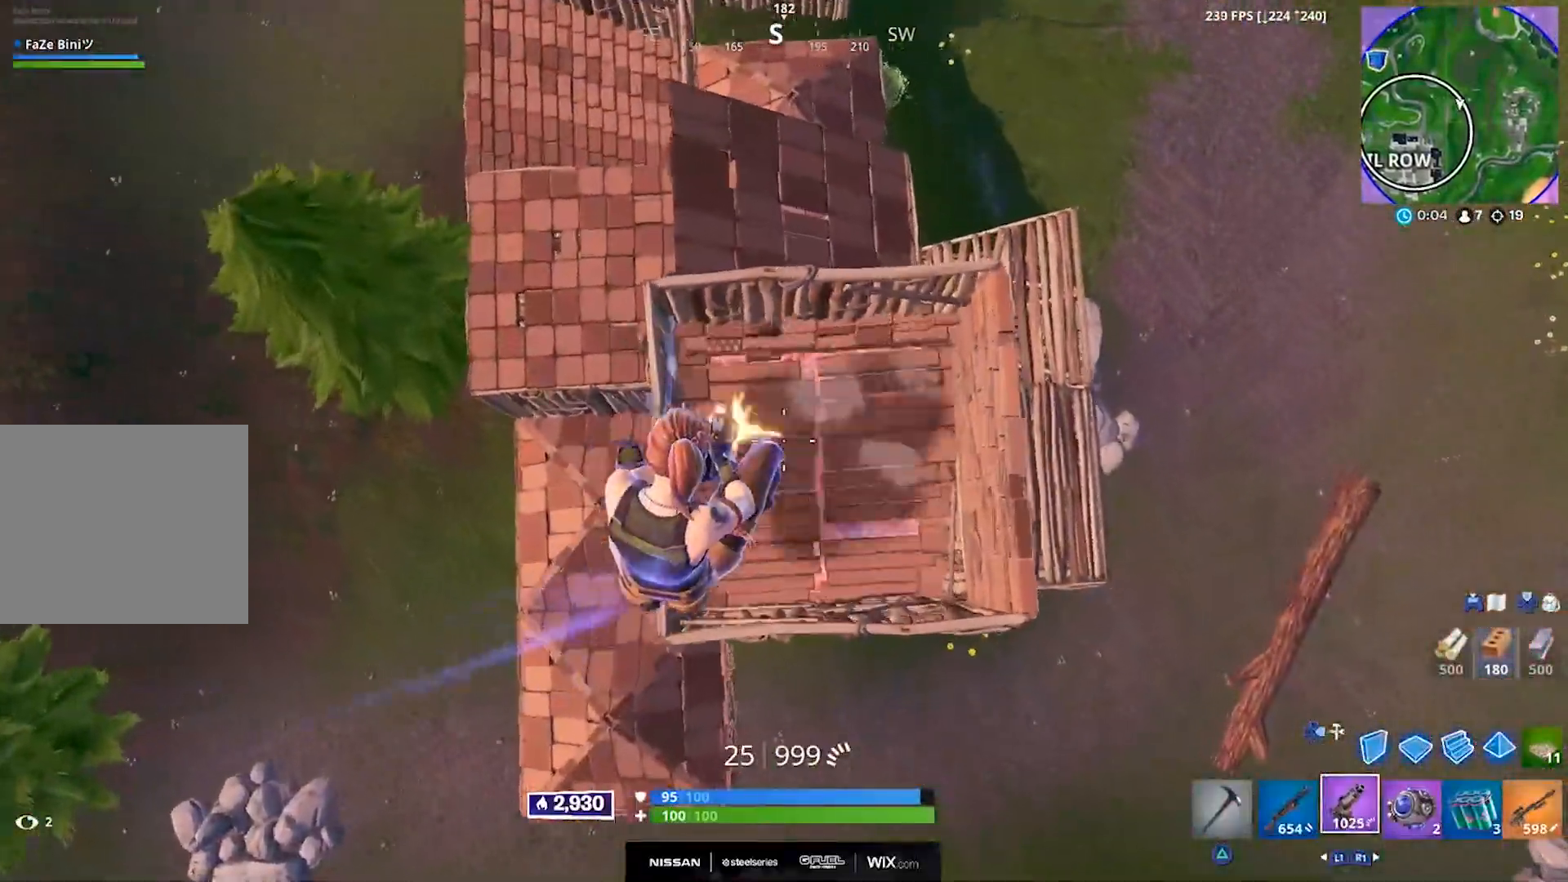
{"dt_ms": 500, "buttons": ["R2"], "left_stick": "up-left", "right_stick": "center", "events": [[367, "left_stick", "up"], [417, "left_stick", "up-left"]]}
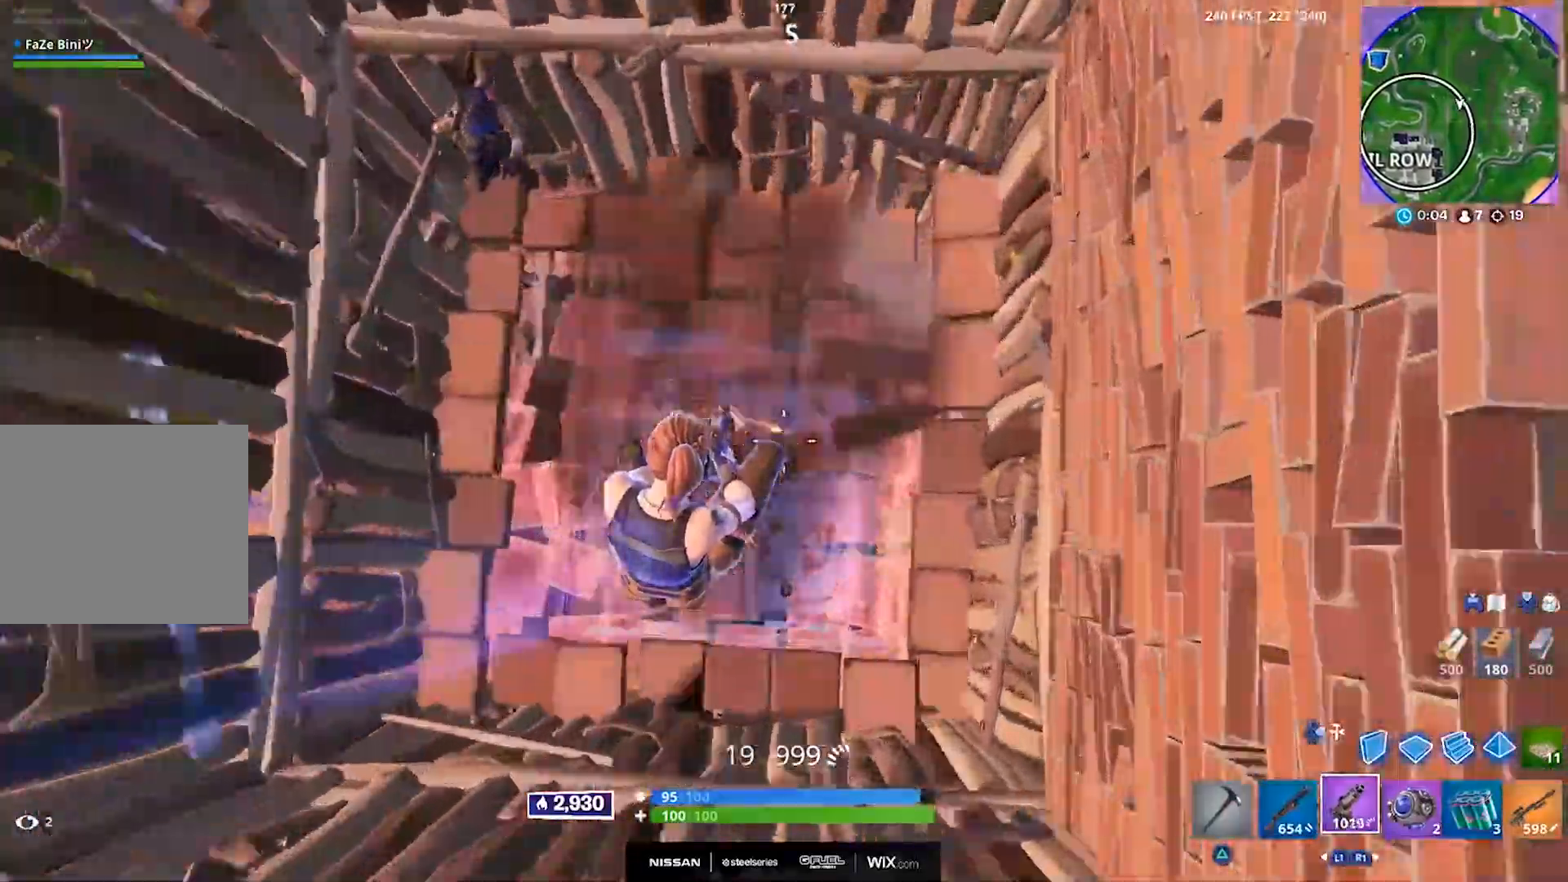
{"dt_ms": 500, "buttons": [], "left_stick": "left", "right_stick": "up-left", "events": [[67, "left_stick", "down-left"], [67, "right_stick", "up-left"], [283, "L1", "down"], [333, "R2", "up"], [367, "L1", "up"], [483, "left_stick", "left"]]}
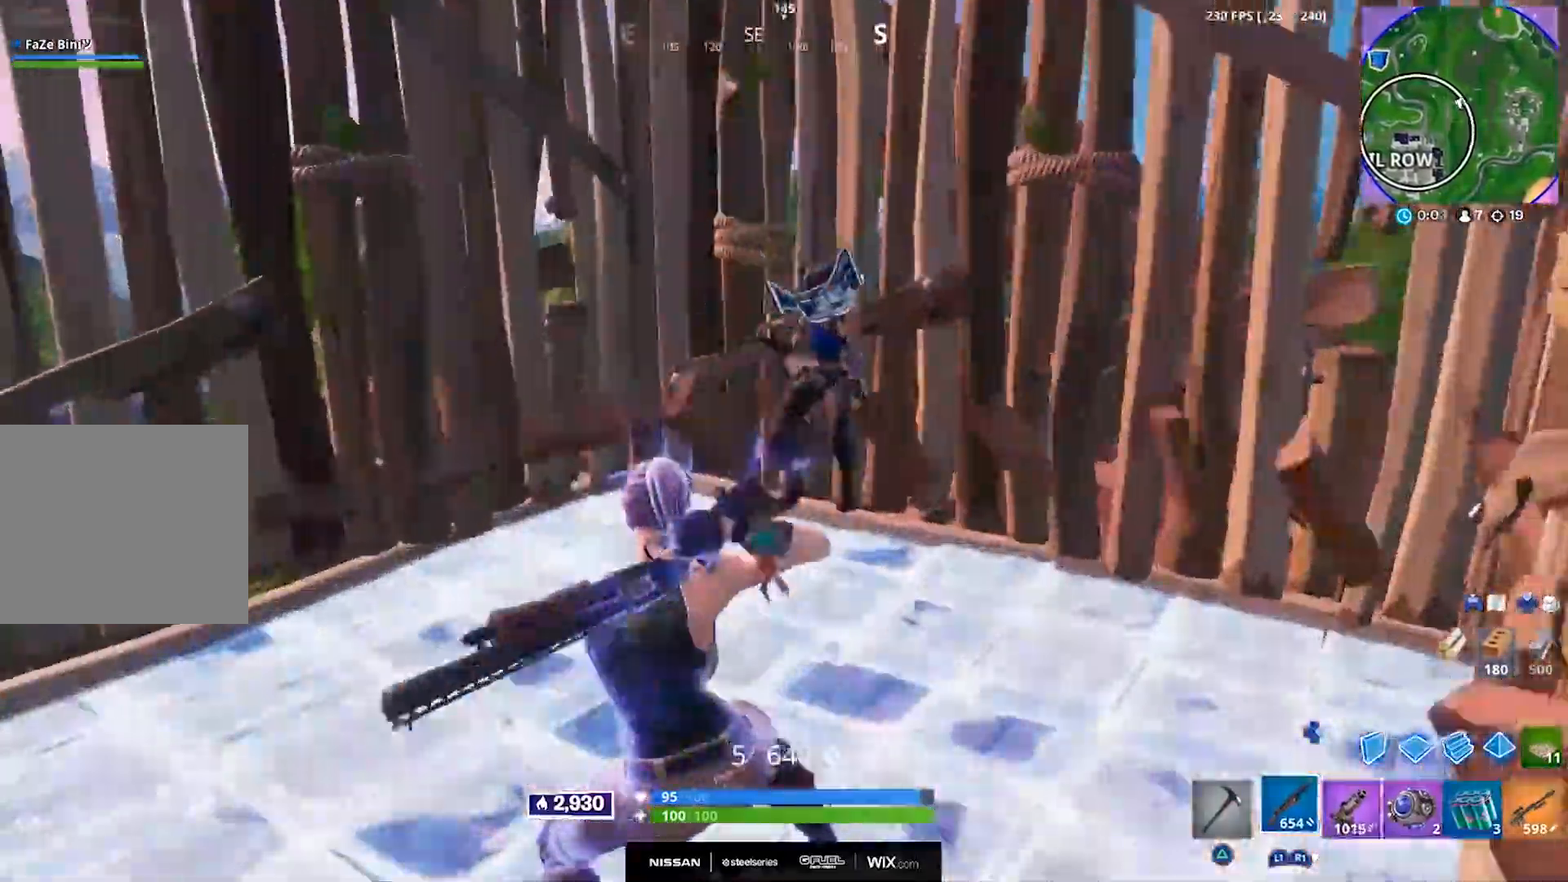
{"dt_ms": 500, "buttons": ["CROSS", "R1"], "left_stick": "up-left", "right_stick": "center", "events": [[33, "right_stick", "center"], [200, "right_stick", "right"], [250, "right_stick", "up-right"], [317, "R2", "down"], [317, "left_stick", "up-left"], [383, "R2", "up"], [467, "R1", "down"], [467, "right_stick", "center"], [483, "CROSS", "down"]]}
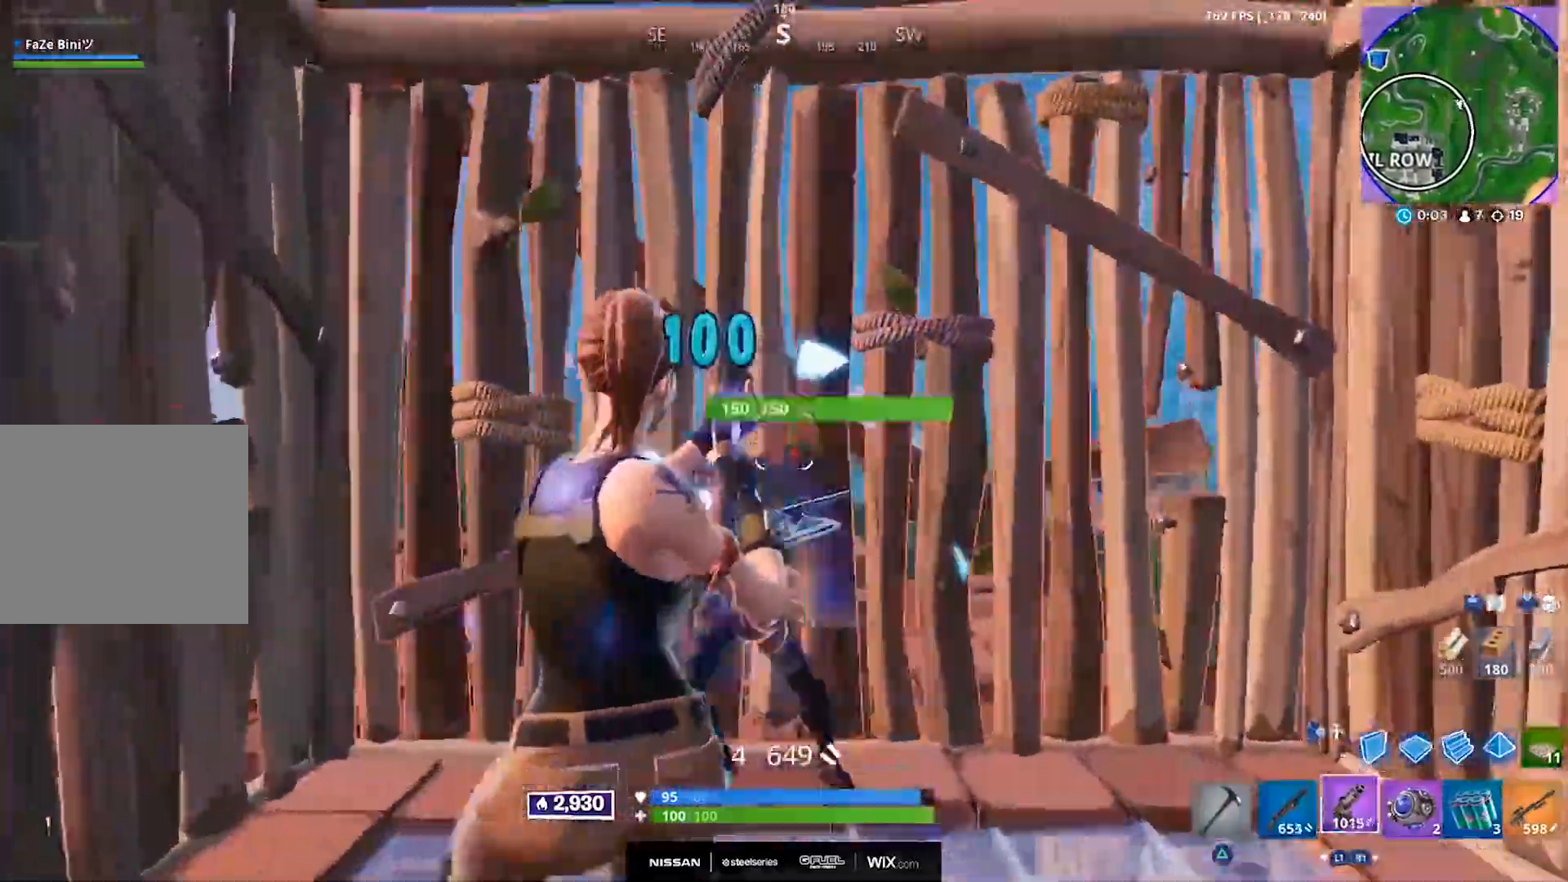
{"dt_ms": 500, "buttons": ["R2"], "left_stick": "right", "right_stick": "down-right", "events": [[33, "right_stick", "down-right"], [50, "R1", "up"], [83, "CROSS", "up"], [183, "left_stick", "left"], [217, "R2", "down"], [283, "right_stick", "center"], [333, "right_stick", "up-right"], [433, "left_stick", "right"], [450, "right_stick", "down-right"]]}
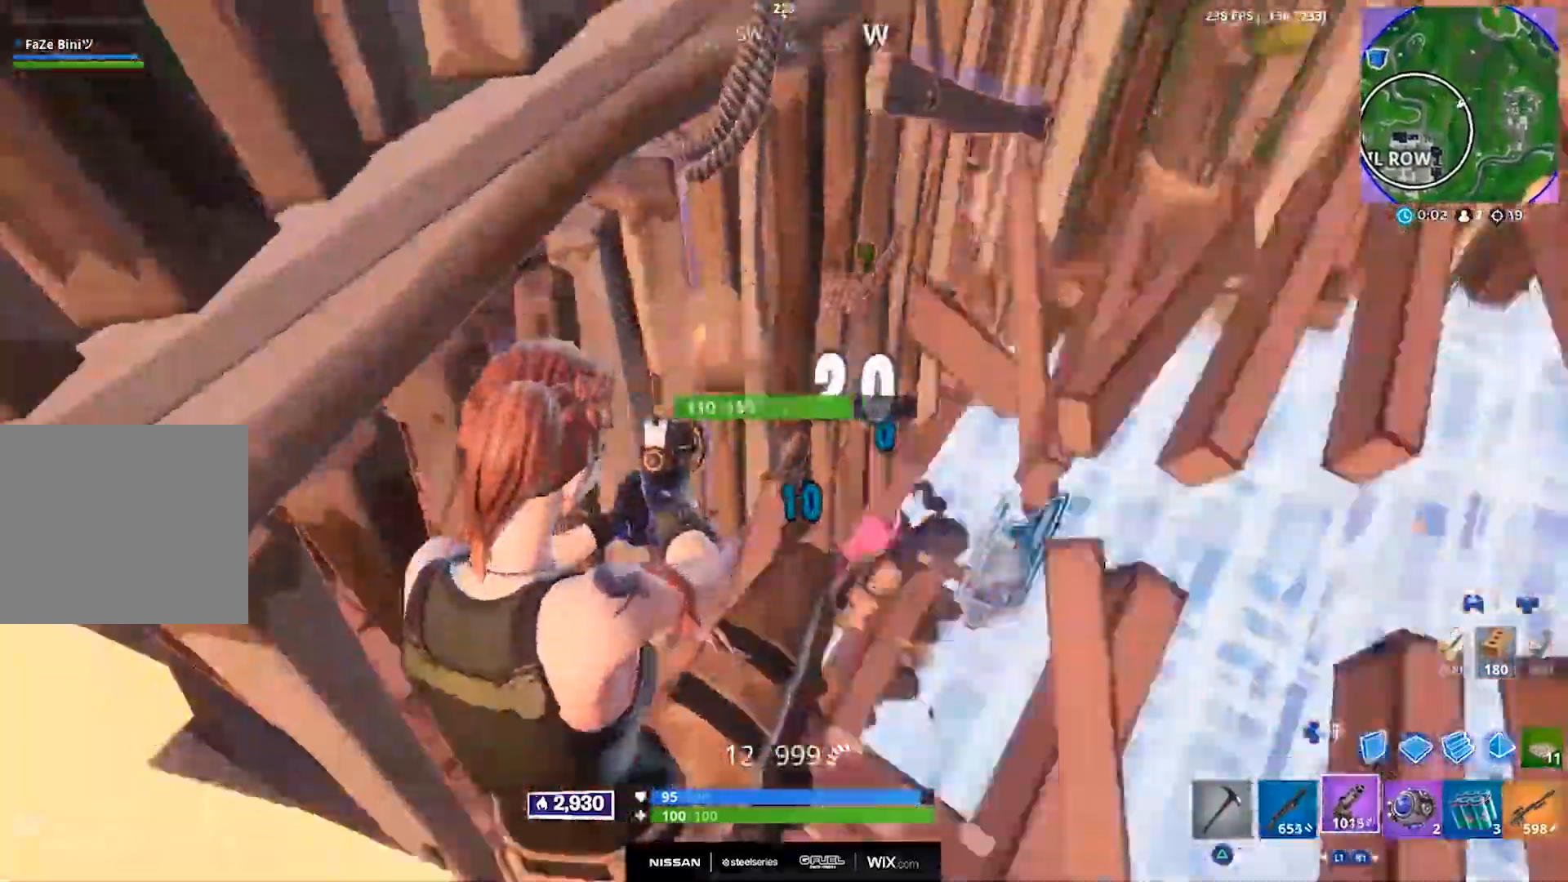
{"dt_ms": 500, "buttons": ["R2"], "left_stick": "up", "right_stick": "up", "events": [[100, "right_stick", "up-right"], [117, "left_stick", "up-right"], [250, "right_stick", "center"], [350, "right_stick", "up"], [433, "left_stick", "up"]]}
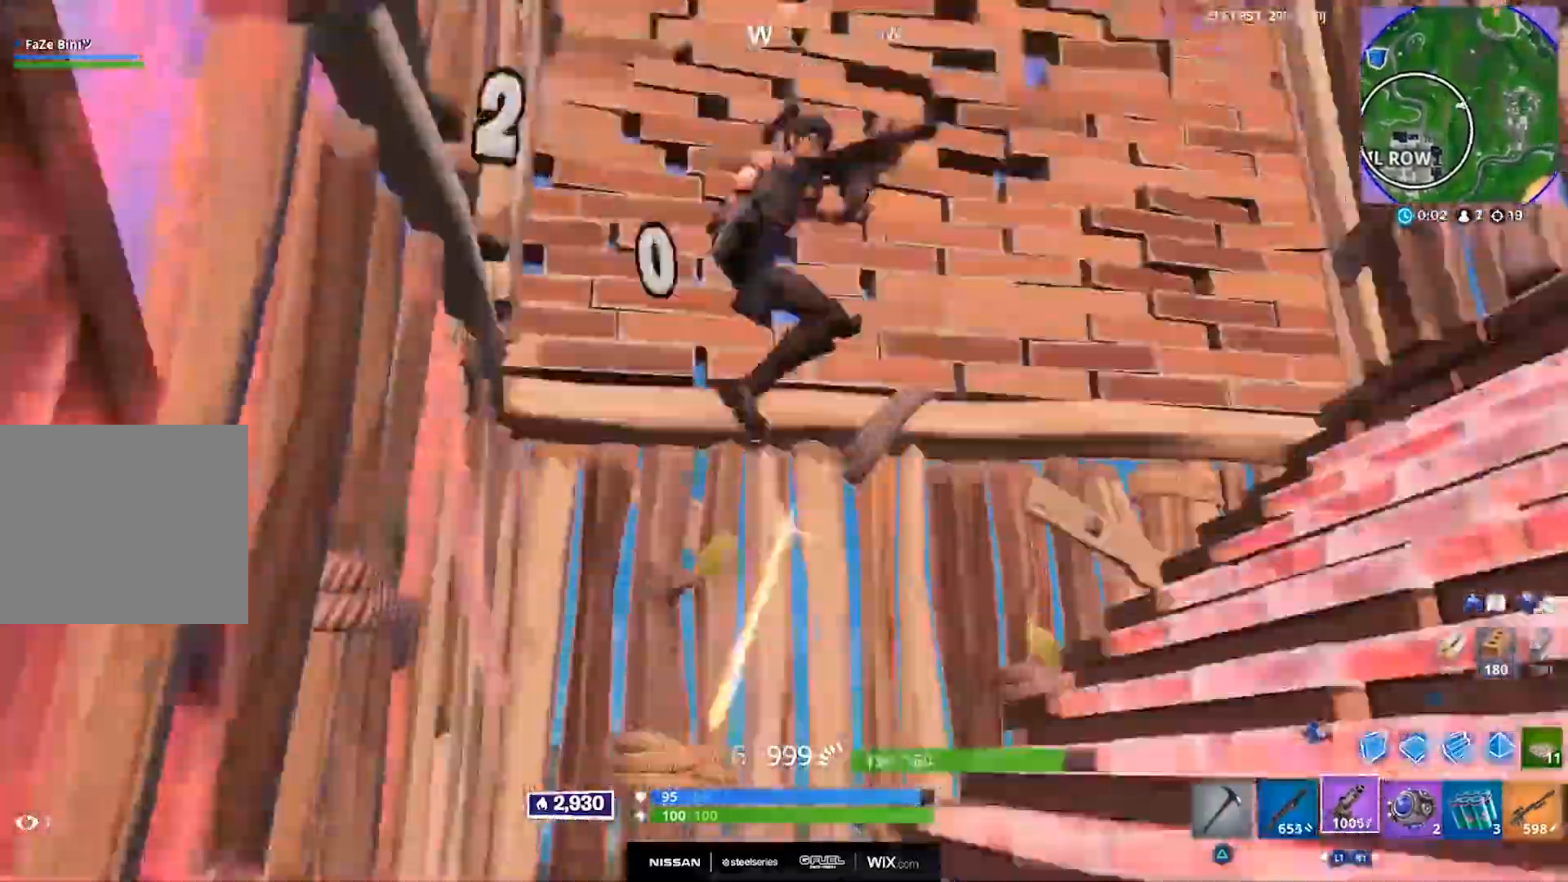
{"dt_ms": 500, "buttons": ["R2"], "left_stick": "up", "right_stick": "down", "events": [[150, "left_stick", "up-right"], [200, "right_stick", "center"], [267, "right_stick", "down"], [283, "left_stick", "up"]]}
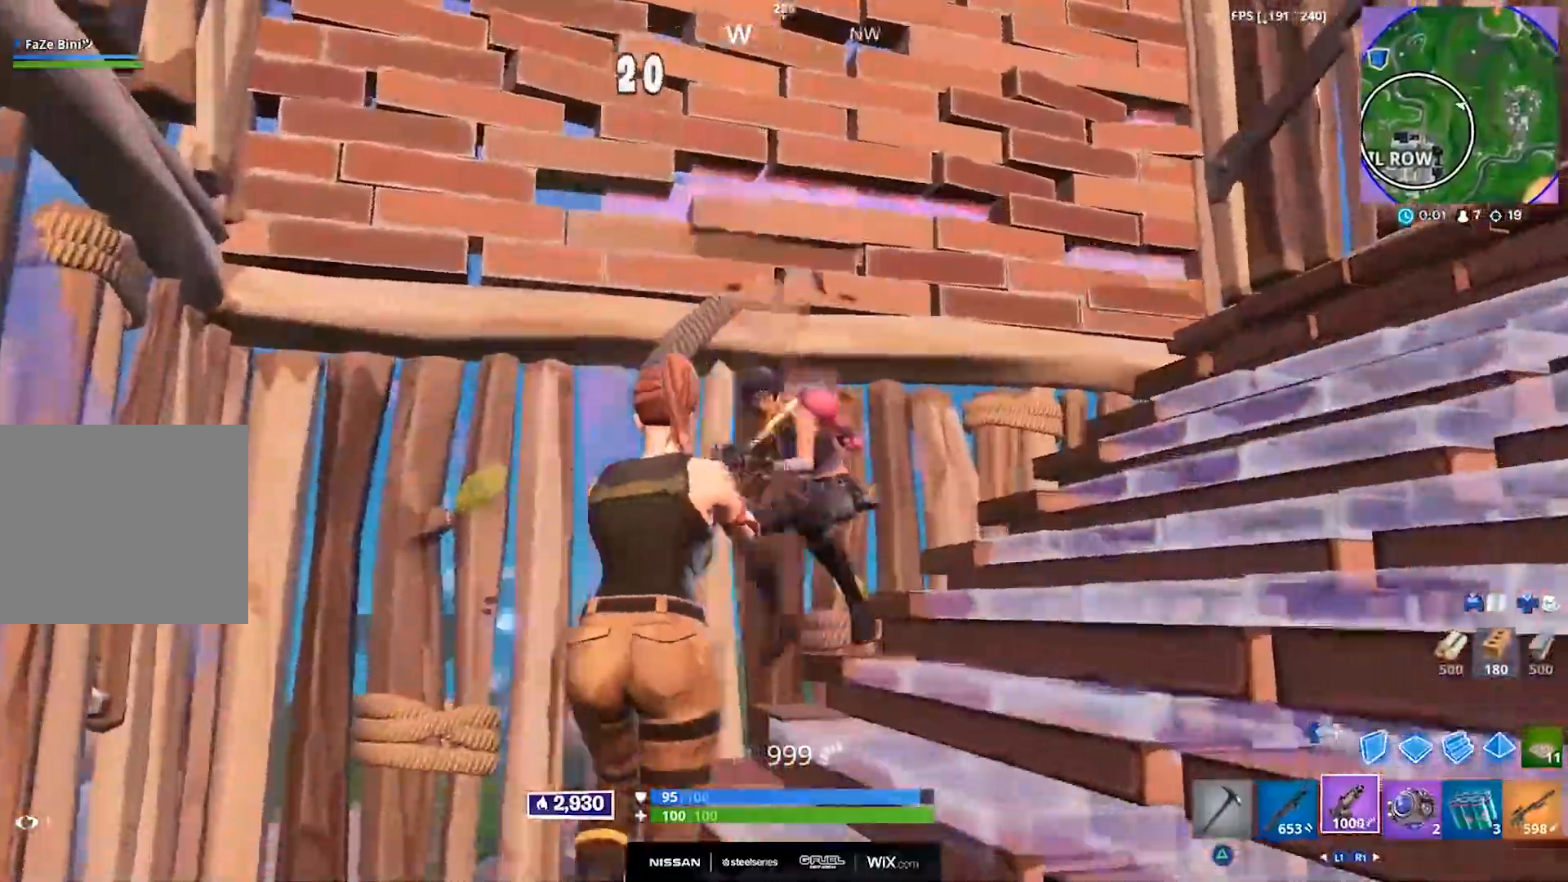
{"dt_ms": 500, "buttons": [], "left_stick": "right", "right_stick": "right", "events": [[83, "L1", "down"], [133, "right_stick", "center"], [150, "L1", "up"], [183, "R2", "up"], [267, "TRIANGLE", "down"], [300, "TRIANGLE", "up"], [400, "right_stick", "right"], [417, "left_stick", "right"]]}
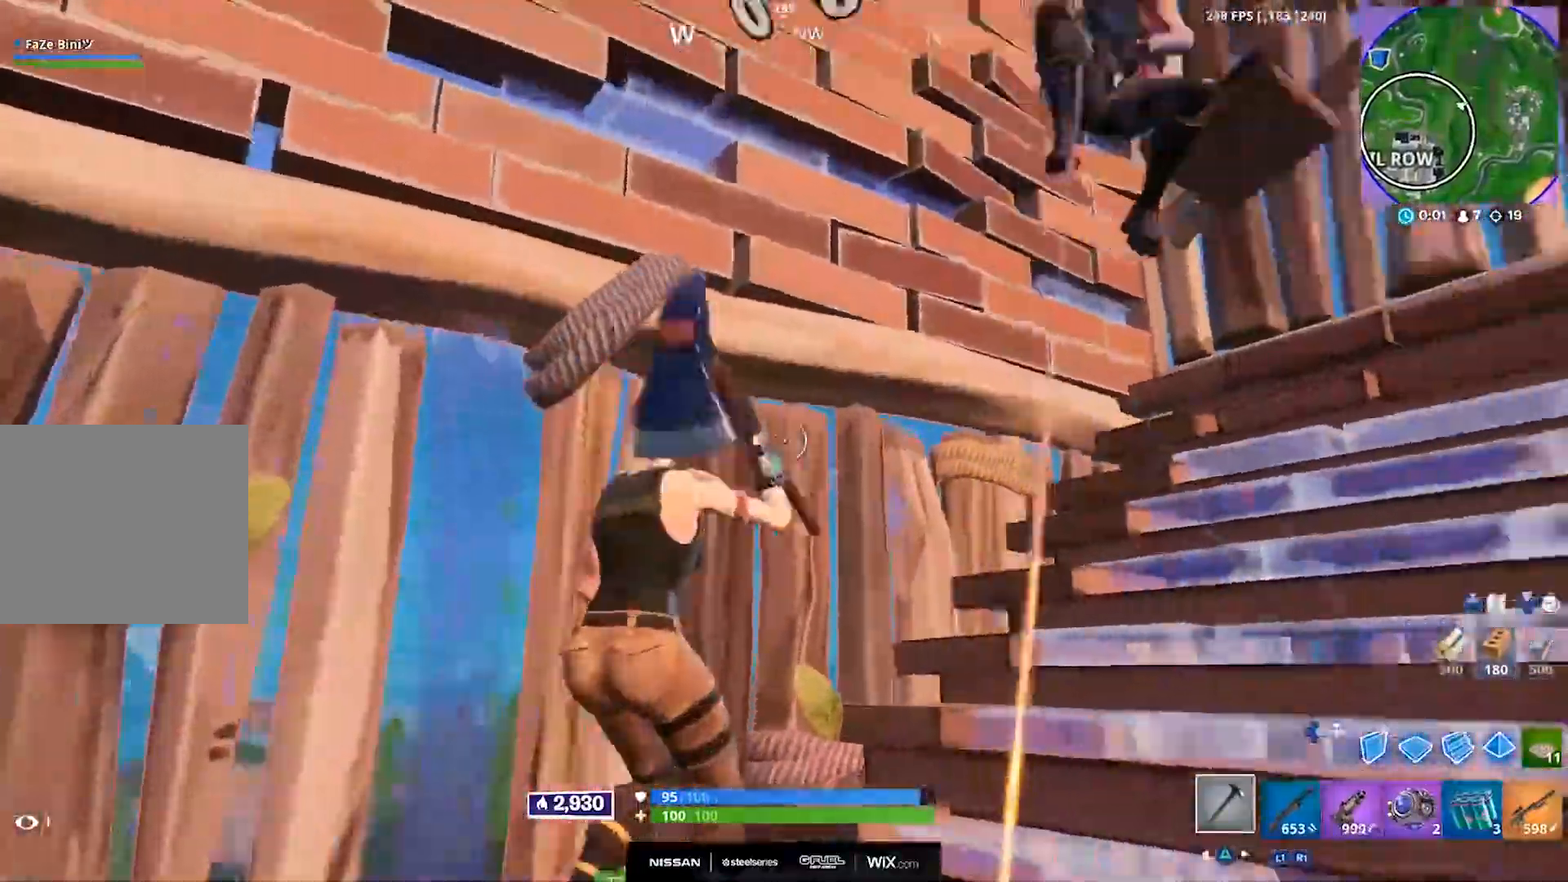
{"dt_ms": 500, "buttons": ["R2", "R3"], "left_stick": "up-right", "right_stick": "down", "events": [[183, "left_stick", "up-right"], [250, "CROSS", "down"], [267, "R2", "down"], [367, "CROSS", "up"], [400, "R3", "down"], [417, "right_stick", "down"]]}
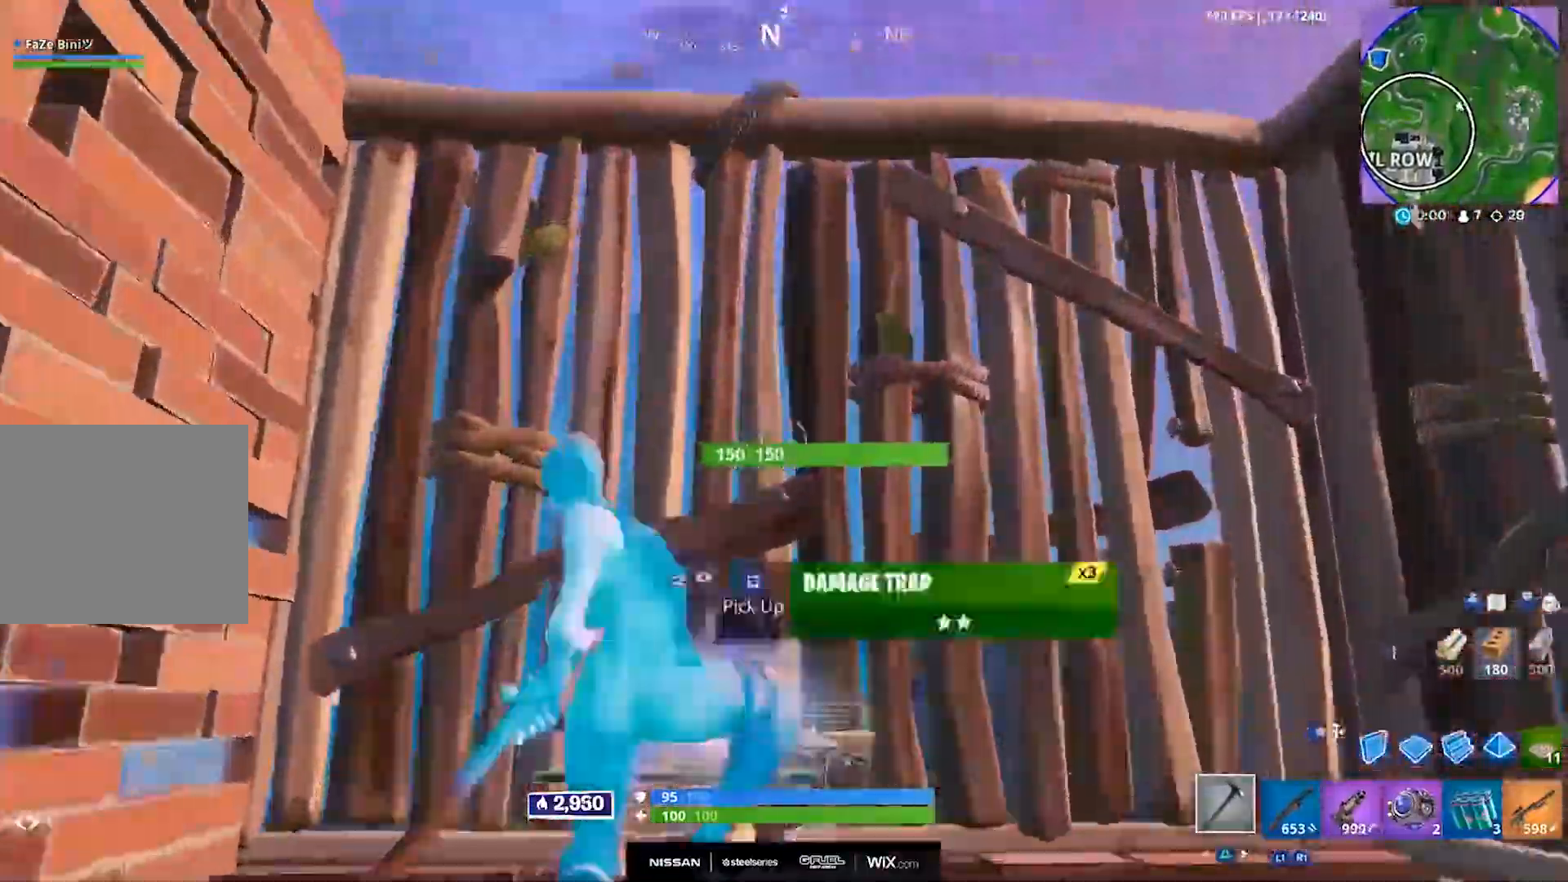
{"dt_ms": 500, "buttons": [], "left_stick": "up", "right_stick": "left", "events": [[17, "R3", "up"], [267, "right_stick", "left"], [417, "left_stick", "up"], [433, "R2", "up"]]}
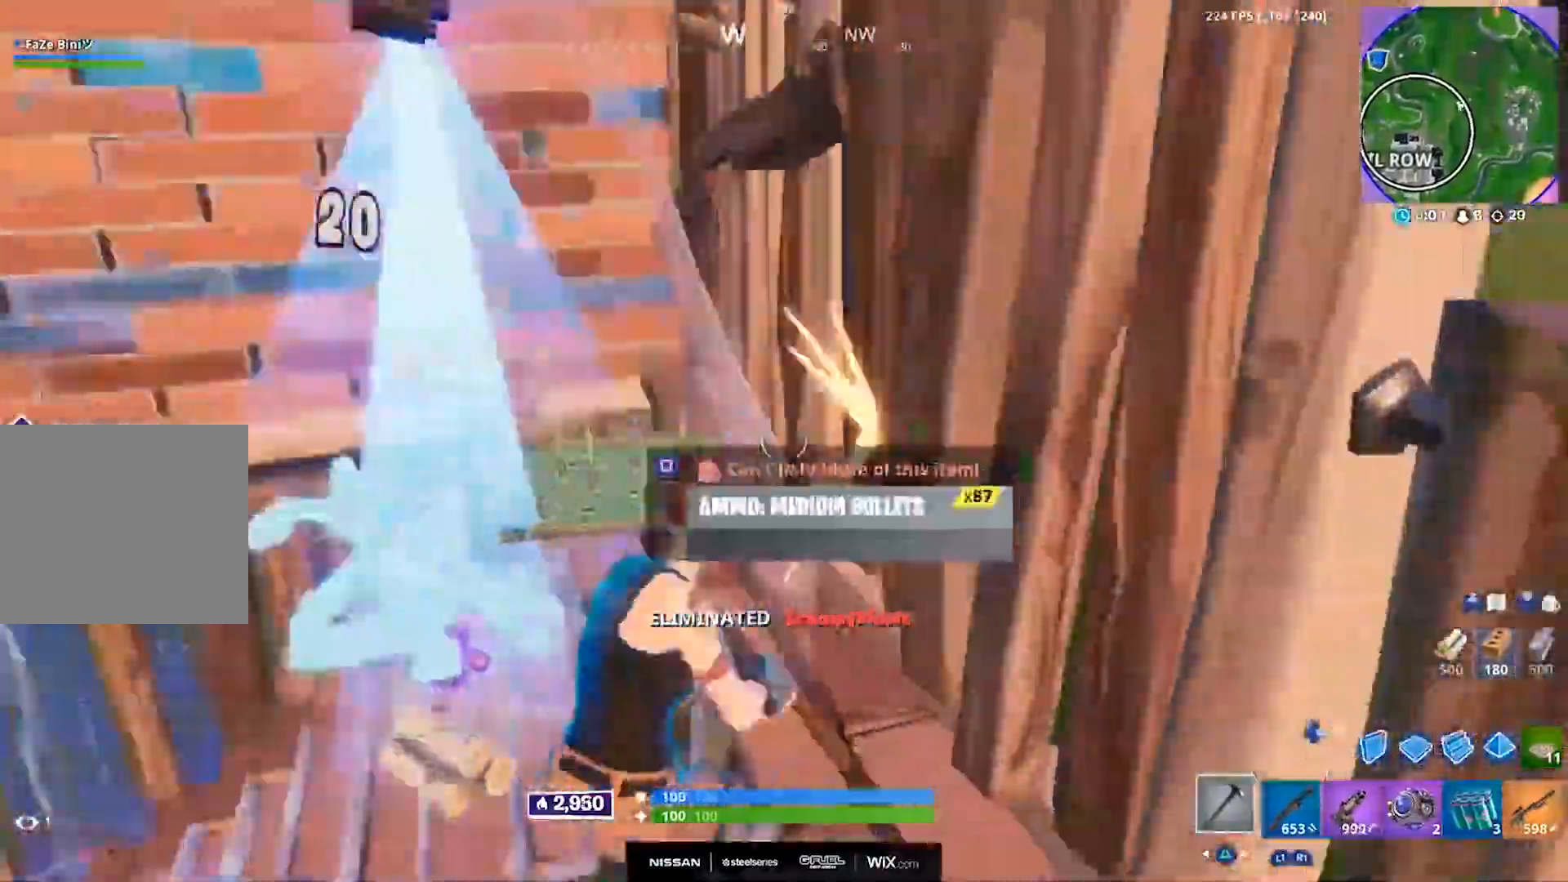
{"dt_ms": 500, "buttons": ["SQUARE"], "left_stick": "up", "right_stick": "down-left", "events": [[50, "R1", "down"], [133, "R1", "up"], [183, "left_stick", "up-left"], [200, "right_stick", "center"], [283, "TRIANGLE", "down"], [350, "TRIANGLE", "up"], [433, "left_stick", "up"], [450, "right_stick", "down-left"], [467, "SQUARE", "down"]]}
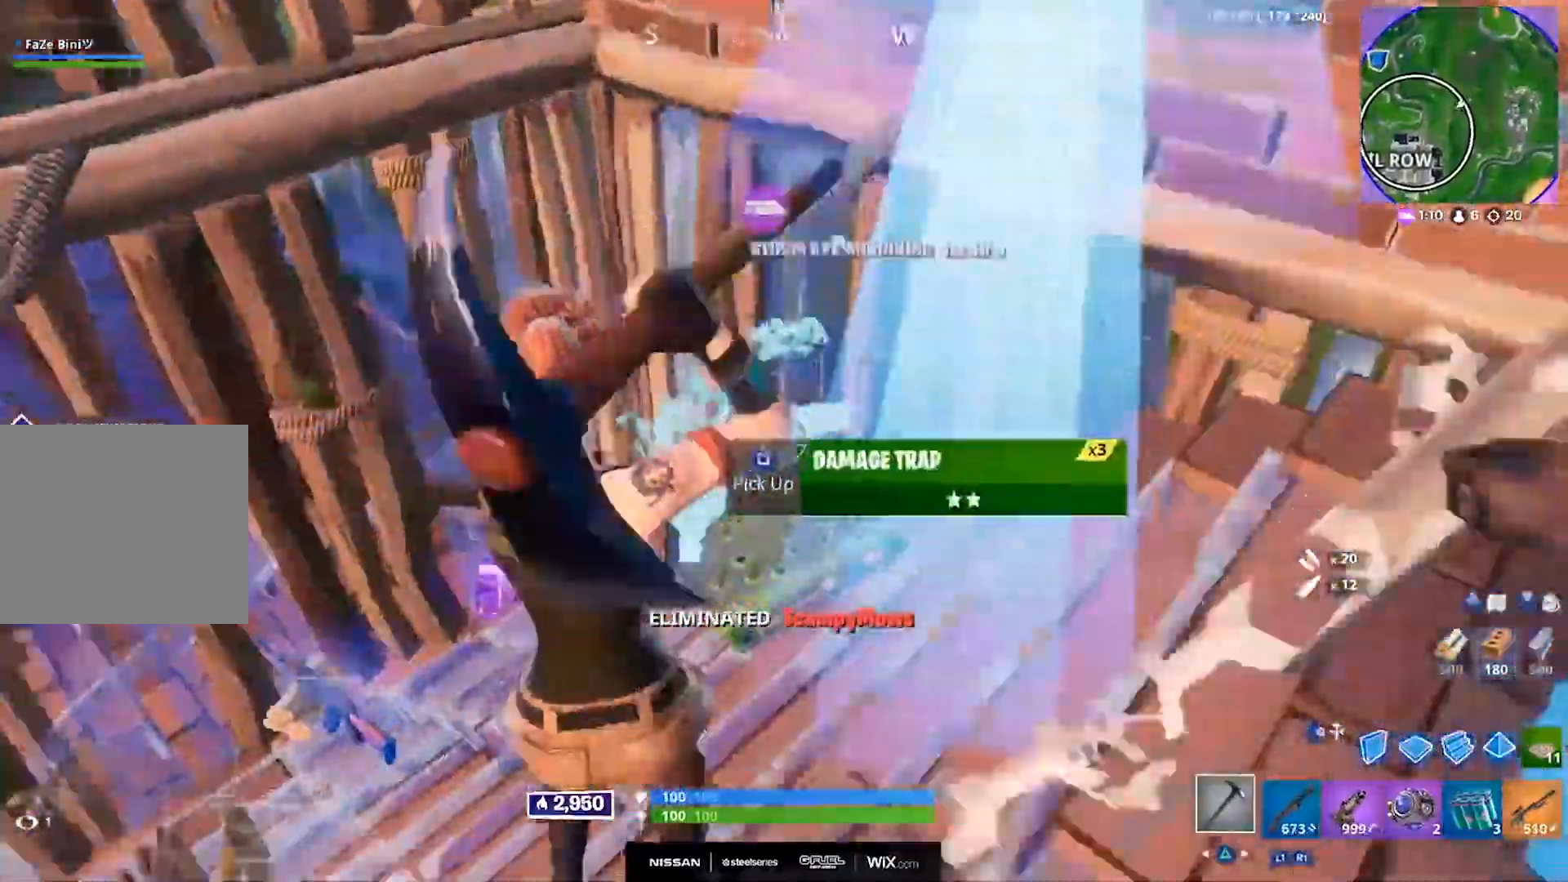
{"dt_ms": 500, "buttons": ["SQUARE"], "left_stick": "up", "right_stick": "left", "events": [[67, "SQUARE", "up"], [133, "SQUARE", "down"], [217, "SQUARE", "up"], [283, "SQUARE", "down"], [367, "SQUARE", "up"], [367, "right_stick", "left"], [433, "SQUARE", "down"]]}
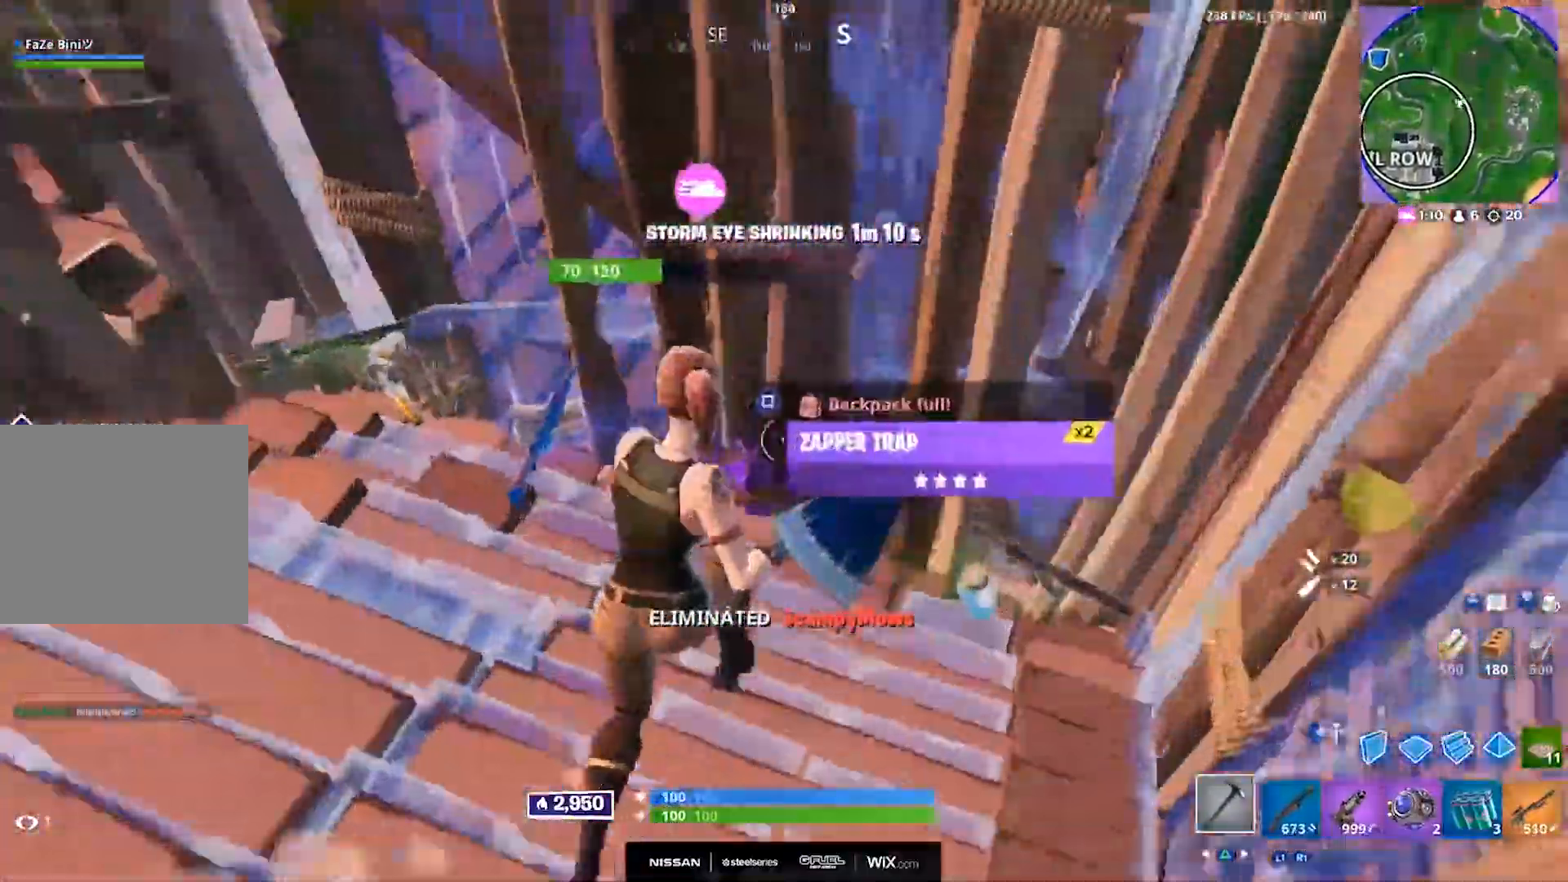
{"dt_ms": 500, "buttons": [], "left_stick": "up", "right_stick": "center", "events": [[17, "SQUARE", "up"], [100, "SQUARE", "down"], [317, "SQUARE", "up"], [383, "right_stick", "center"], [400, "SQUARE", "down"], [483, "SQUARE", "up"]]}
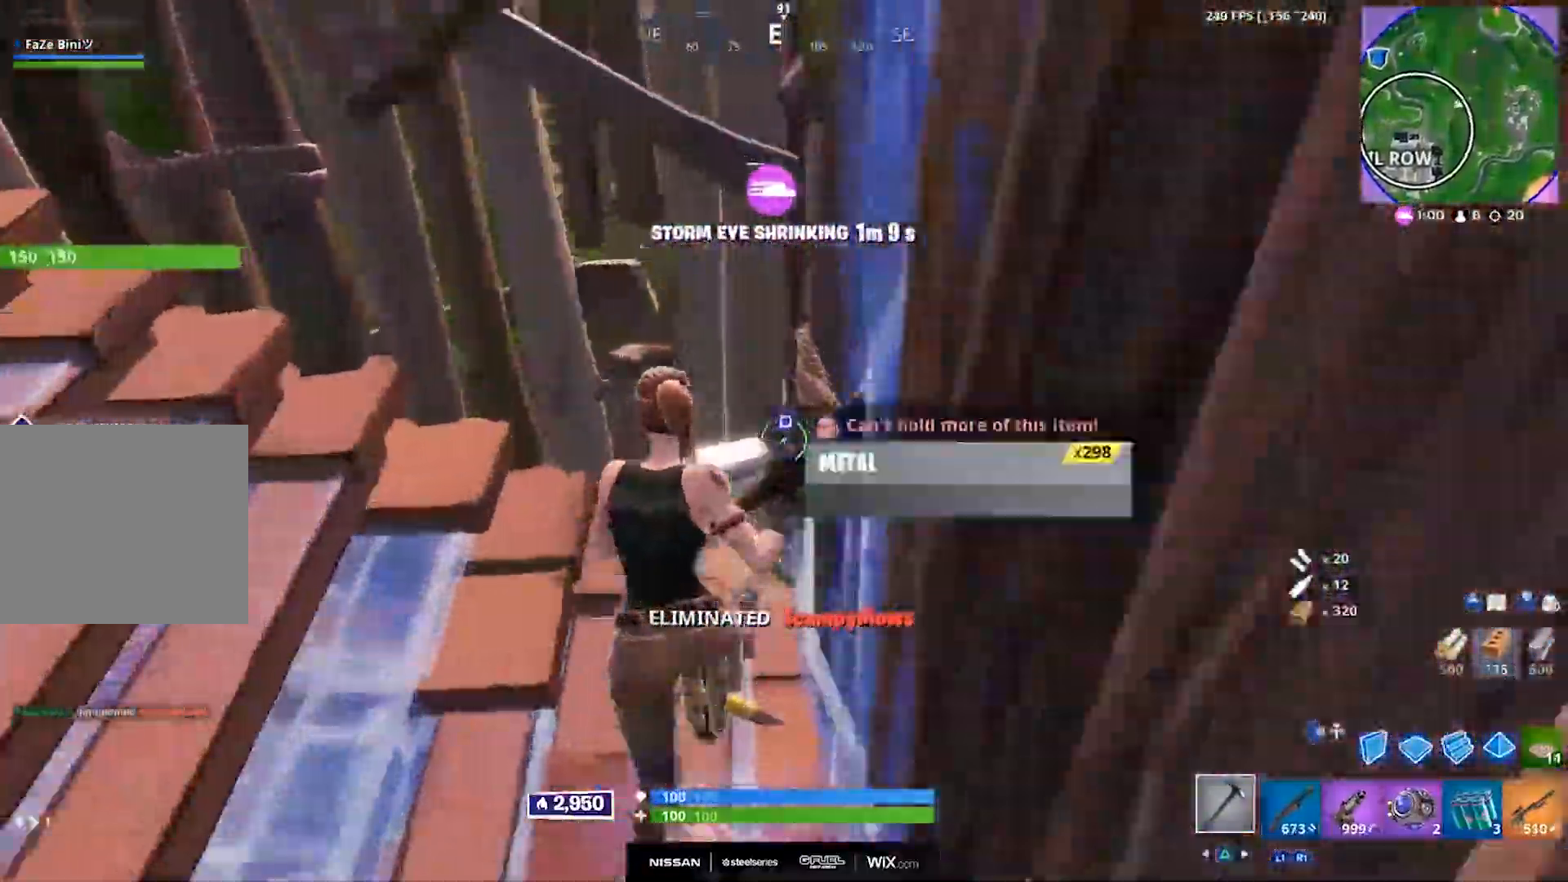
{"dt_ms": 500, "buttons": ["CROSS"], "left_stick": "right", "right_stick": "right", "events": [[17, "right_stick", "right"], [50, "R1", "down"], [133, "left_stick", "left"], [150, "R1", "up"], [217, "R1", "down"], [217, "left_stick", "down"], [267, "left_stick", "down-right"], [333, "R1", "up"], [367, "left_stick", "right"], [417, "CROSS", "down"]]}
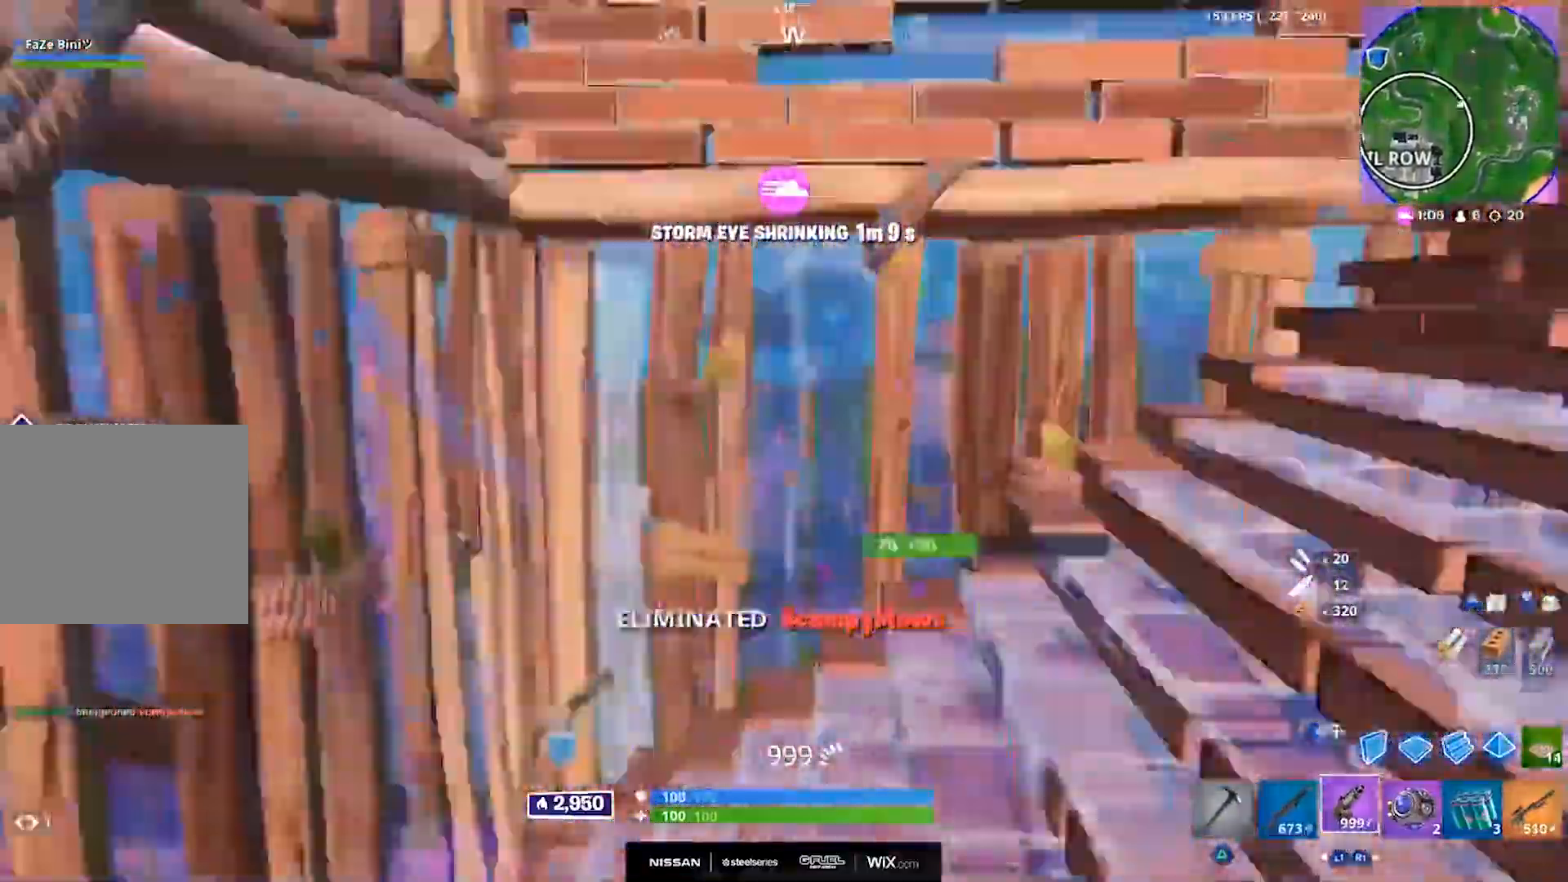
{"dt_ms": 500, "buttons": [], "left_stick": "up-right", "right_stick": "center", "events": [[17, "left_stick", "up-right"], [50, "CROSS", "up"], [300, "SQUARE", "down"], [367, "SQUARE", "up"], [483, "right_stick", "center"]]}
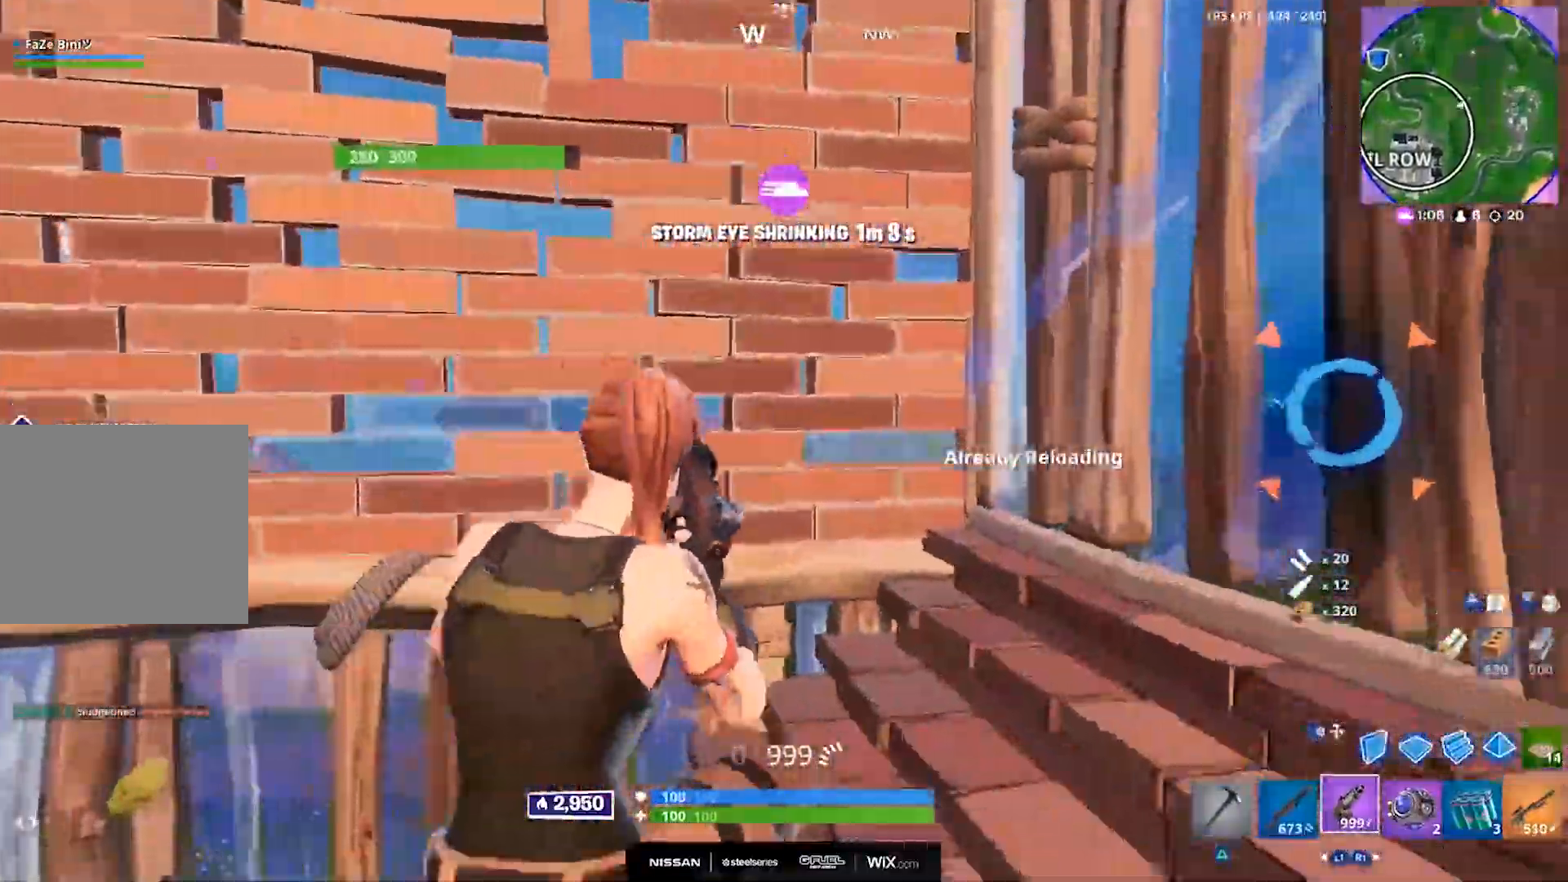
{"dt_ms": 500, "buttons": ["CROSS"], "left_stick": "up-right", "right_stick": "center", "events": [[17, "left_stick", "up"], [83, "right_stick", "right"], [317, "left_stick", "up-right"], [317, "right_stick", "center"], [450, "CROSS", "down"]]}
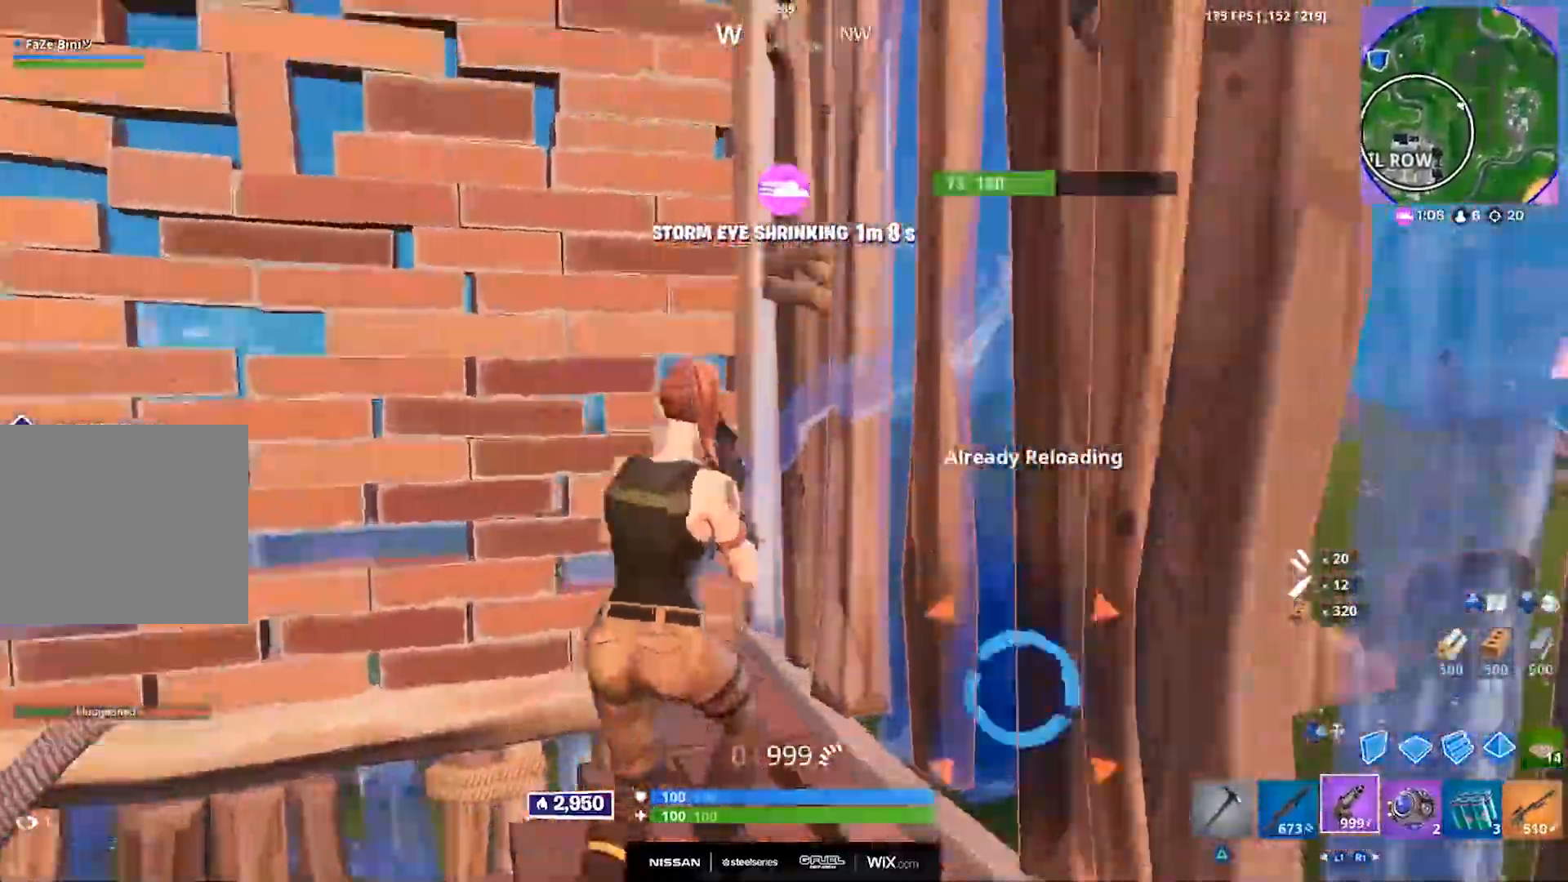
{"dt_ms": 500, "buttons": [], "left_stick": "center", "right_stick": "center", "events": [[50, "CROSS", "up"], [50, "left_stick", "center"], [150, "right_stick", "down"], [217, "left_stick", "down-left"], [267, "left_stick", "down"], [383, "right_stick", "center"], [400, "left_stick", "center"]]}